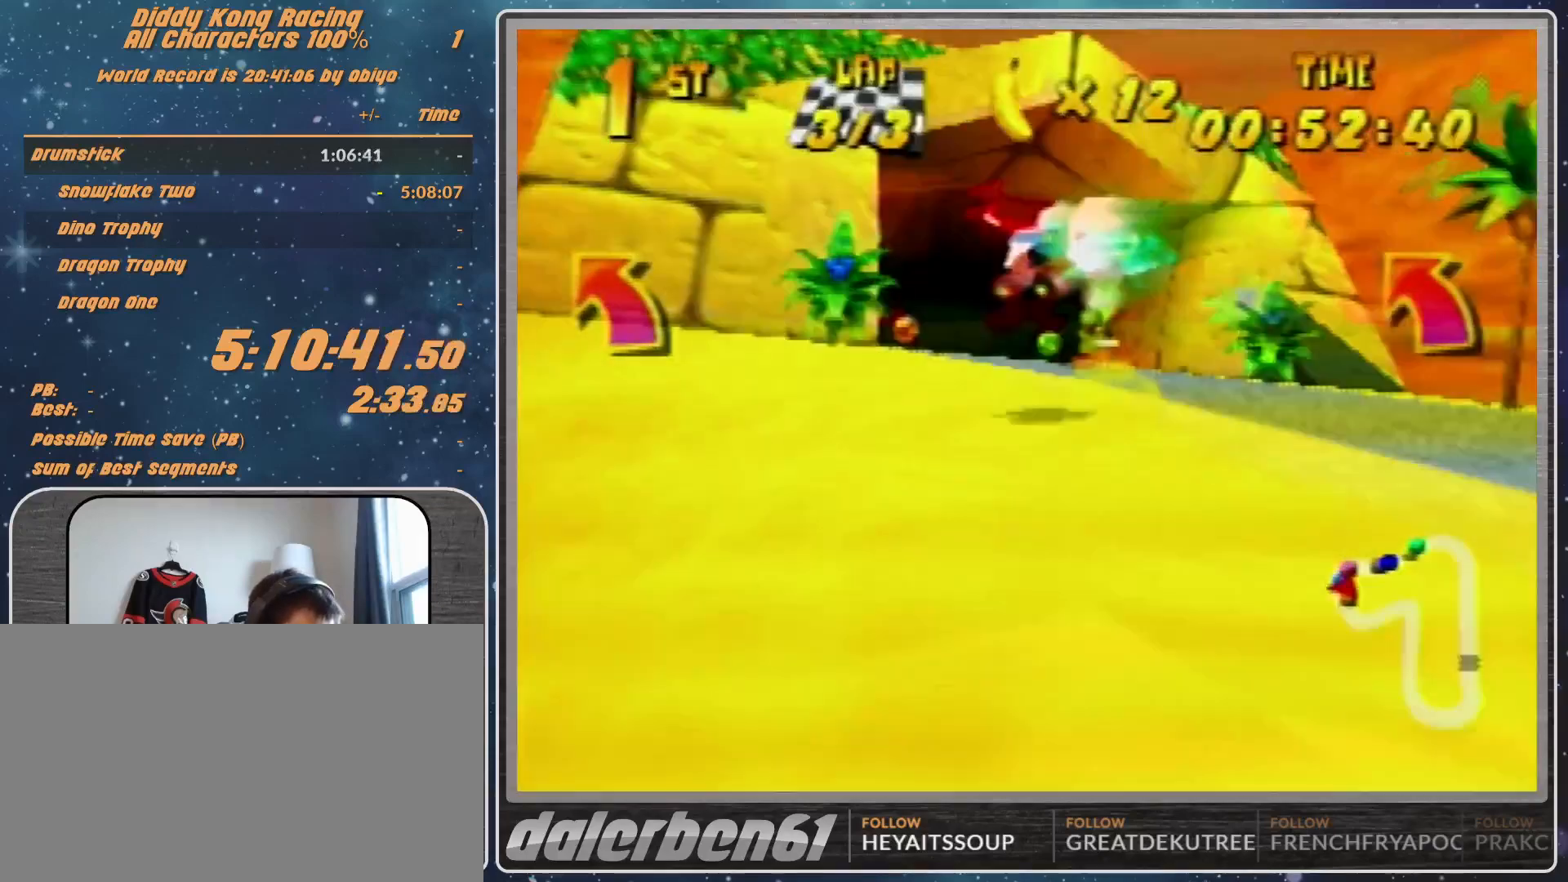
Gameplay with a controller (Nintendo layout); each line is a JSON object with the inputs held at the frame after it. "events" lists button and stick changes between this image and that frame as [ms after this image, input, new state], when the widget could be followed in between. Not read: L1 L3 R3.
{"buttons": [], "left_stick": "left", "events": []}
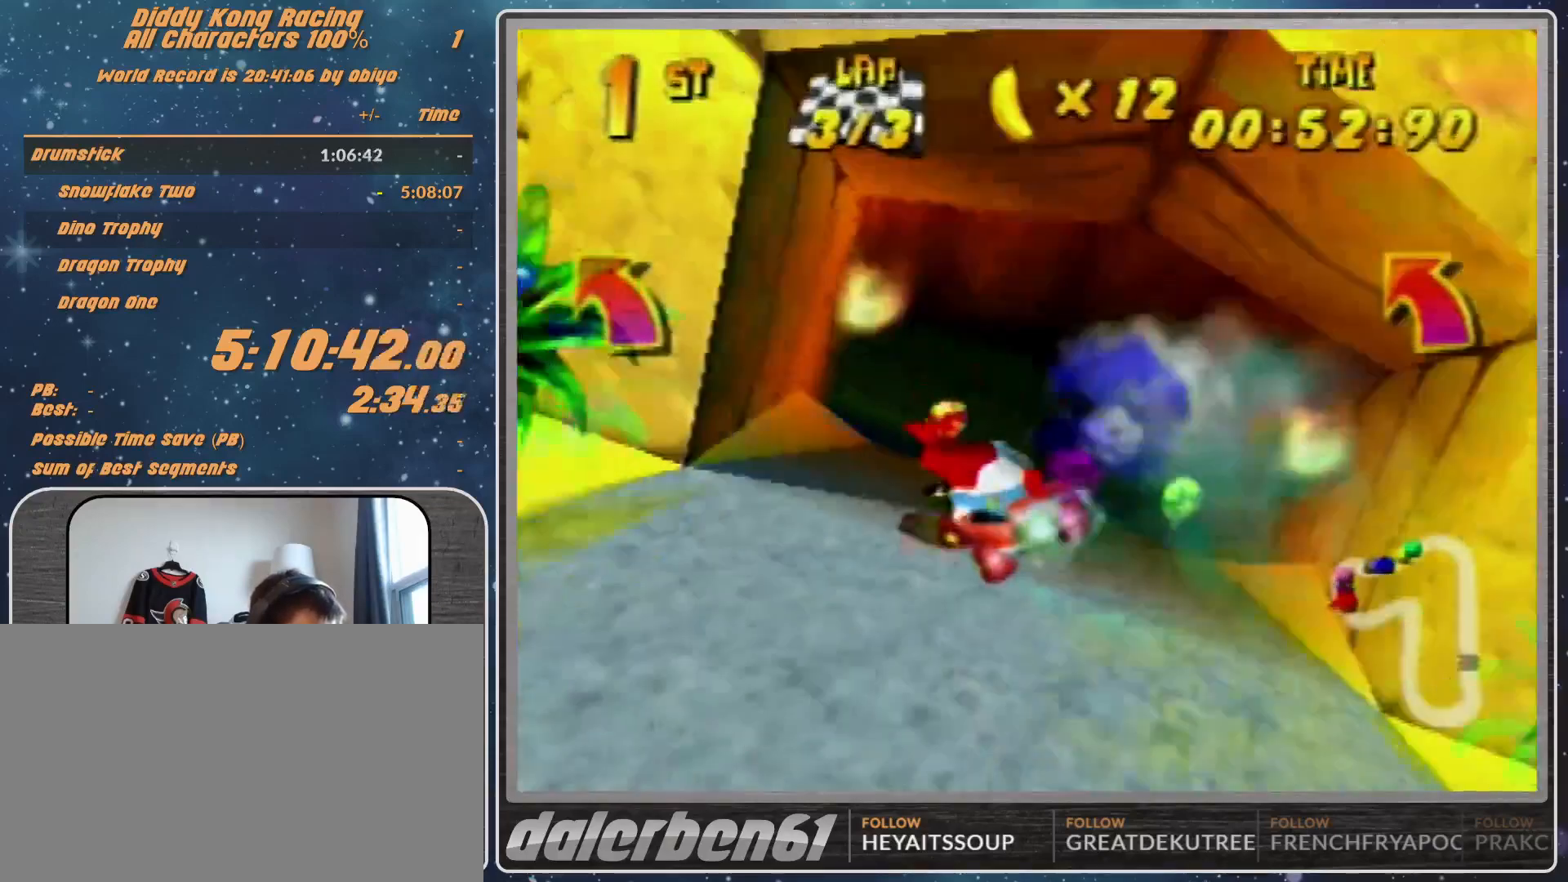
{"buttons": [], "left_stick": "left", "events": [[67, "B", "down"], [67, "R1", "down"], [233, "B", "up"], [233, "R1", "up"], [433, "A", "down"], [467, "A", "up"]]}
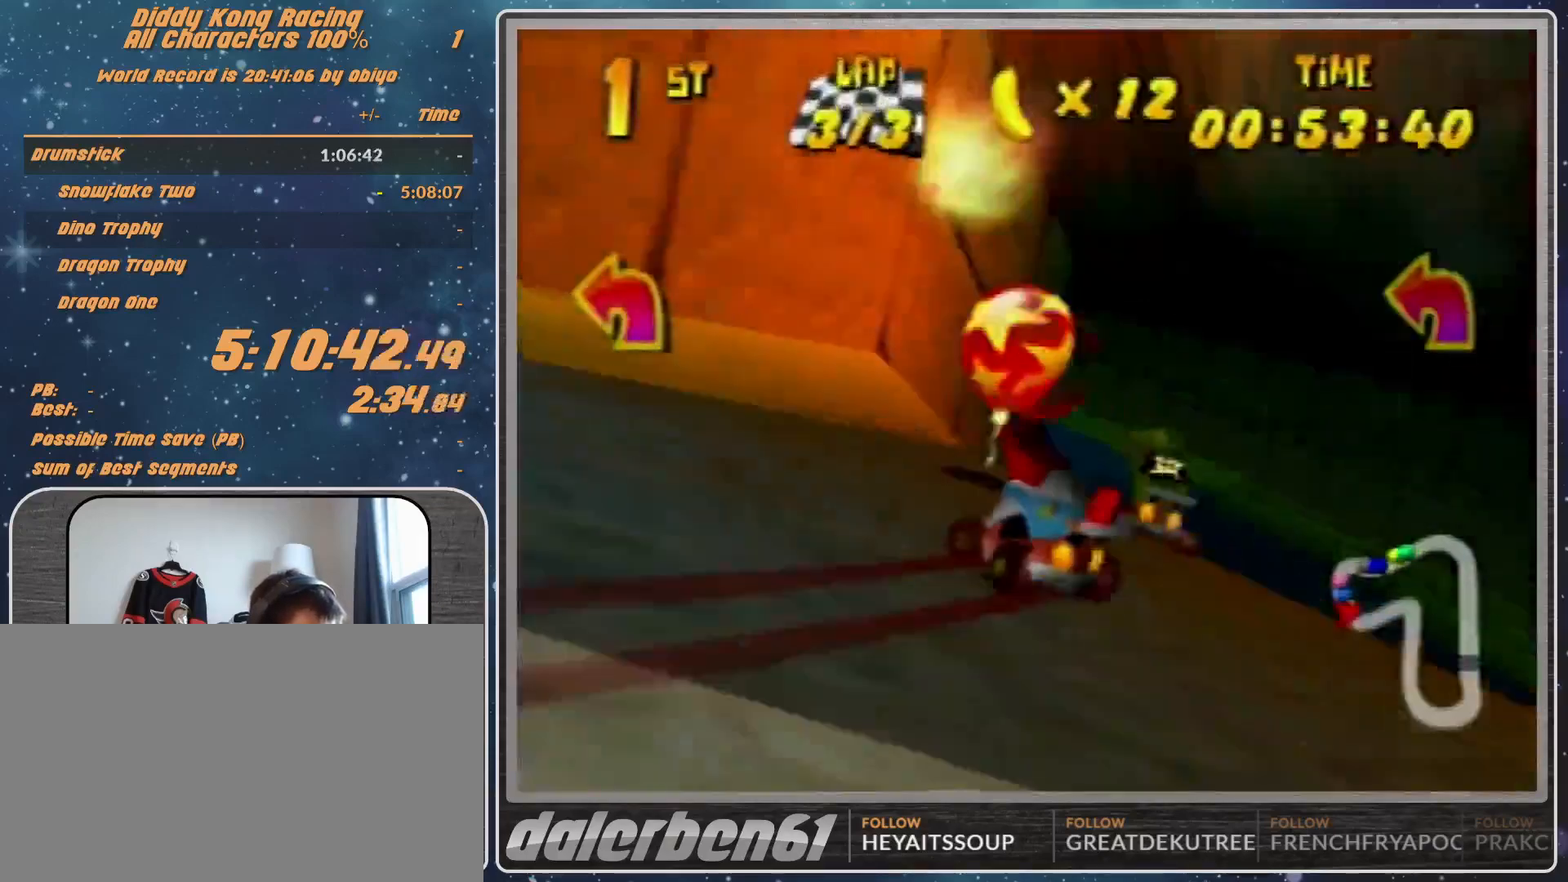
{"buttons": [], "left_stick": "left", "events": [[67, "A", "down"], [67, "R1", "down"], [133, "A", "up"], [233, "A", "down"], [300, "A", "up"], [433, "A", "down"], [500, "A", "up"], [500, "R1", "up"]]}
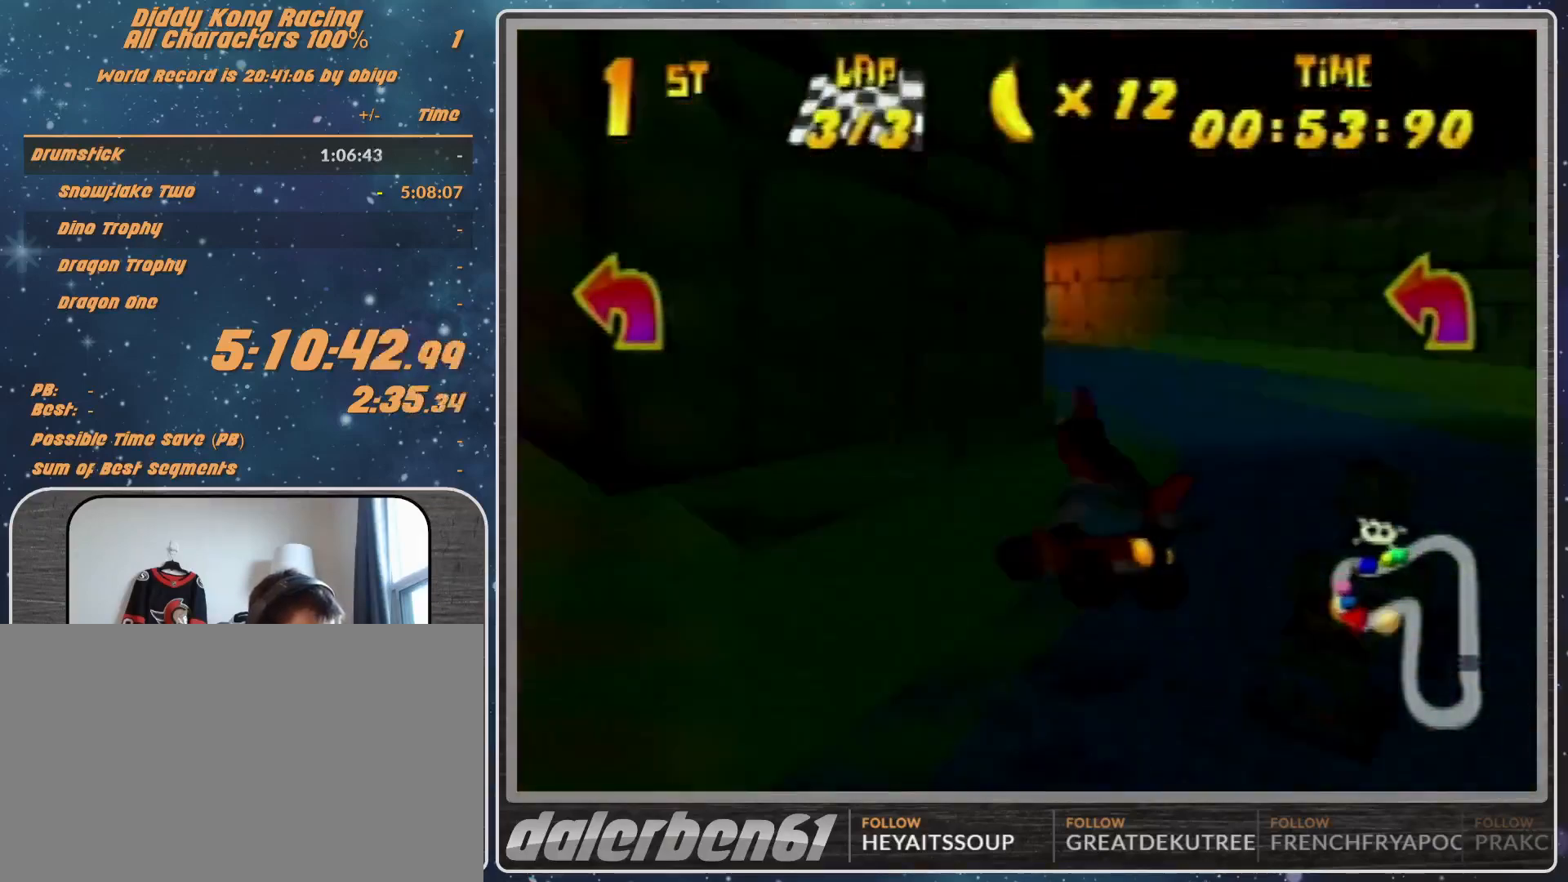
{"buttons": ["A"], "left_stick": "up-right", "events": [[233, "left_stick", "up-right"], [300, "A", "down"], [333, "A", "up"], [433, "A", "down"]]}
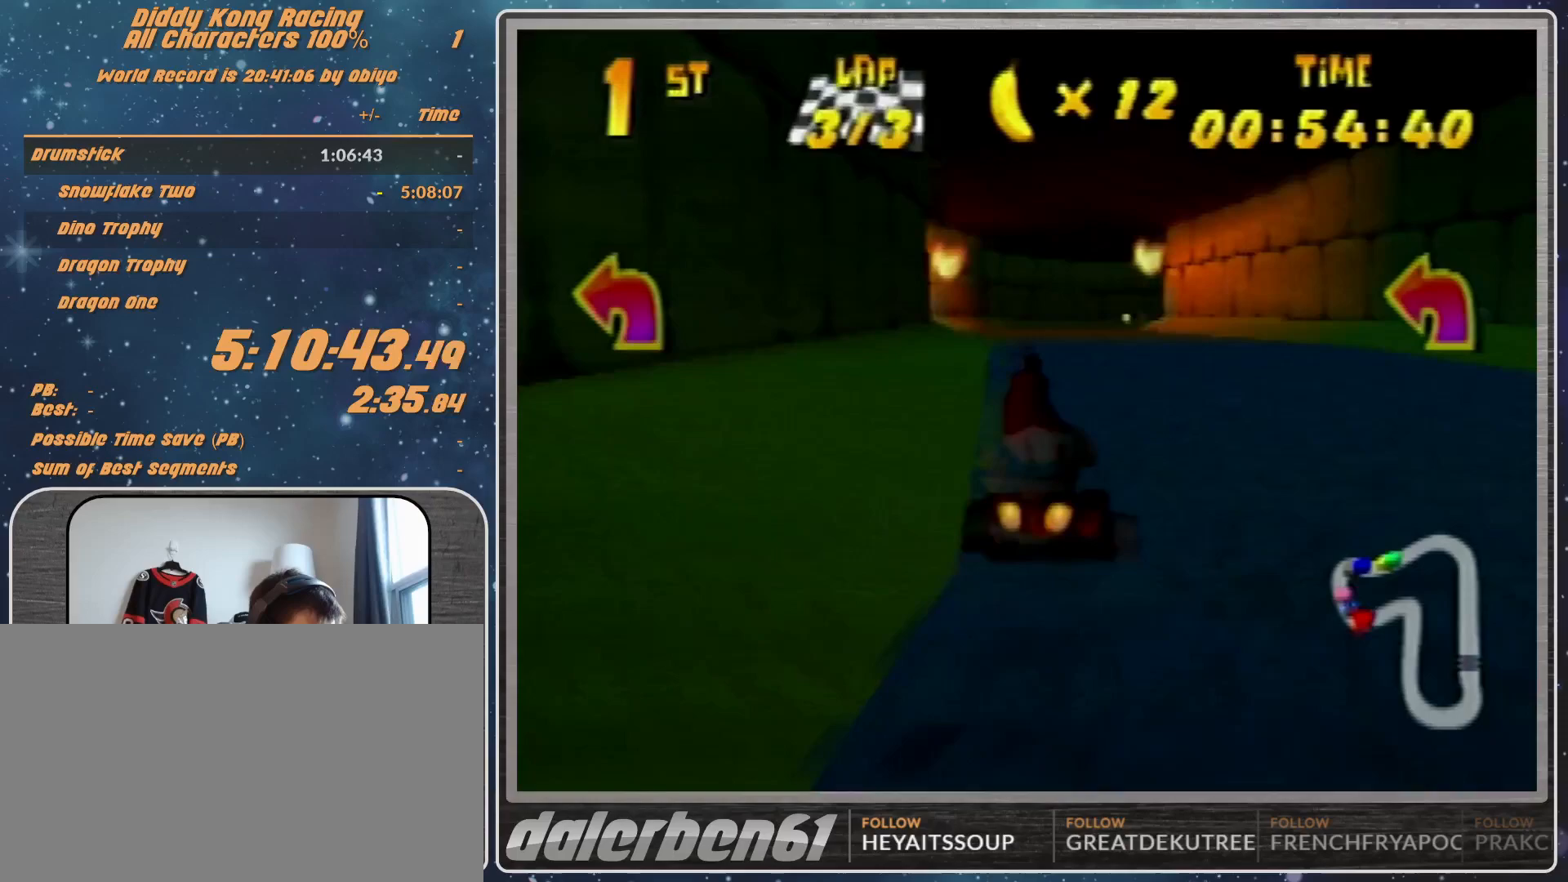
{"buttons": ["R1"], "left_stick": "up-right", "events": [[33, "A", "up"], [33, "left_stick", "center"], [133, "A", "down"], [167, "A", "up"], [300, "A", "down"], [333, "A", "up"], [333, "left_stick", "up-right"], [400, "A", "down"], [400, "R1", "down"], [467, "A", "up"]]}
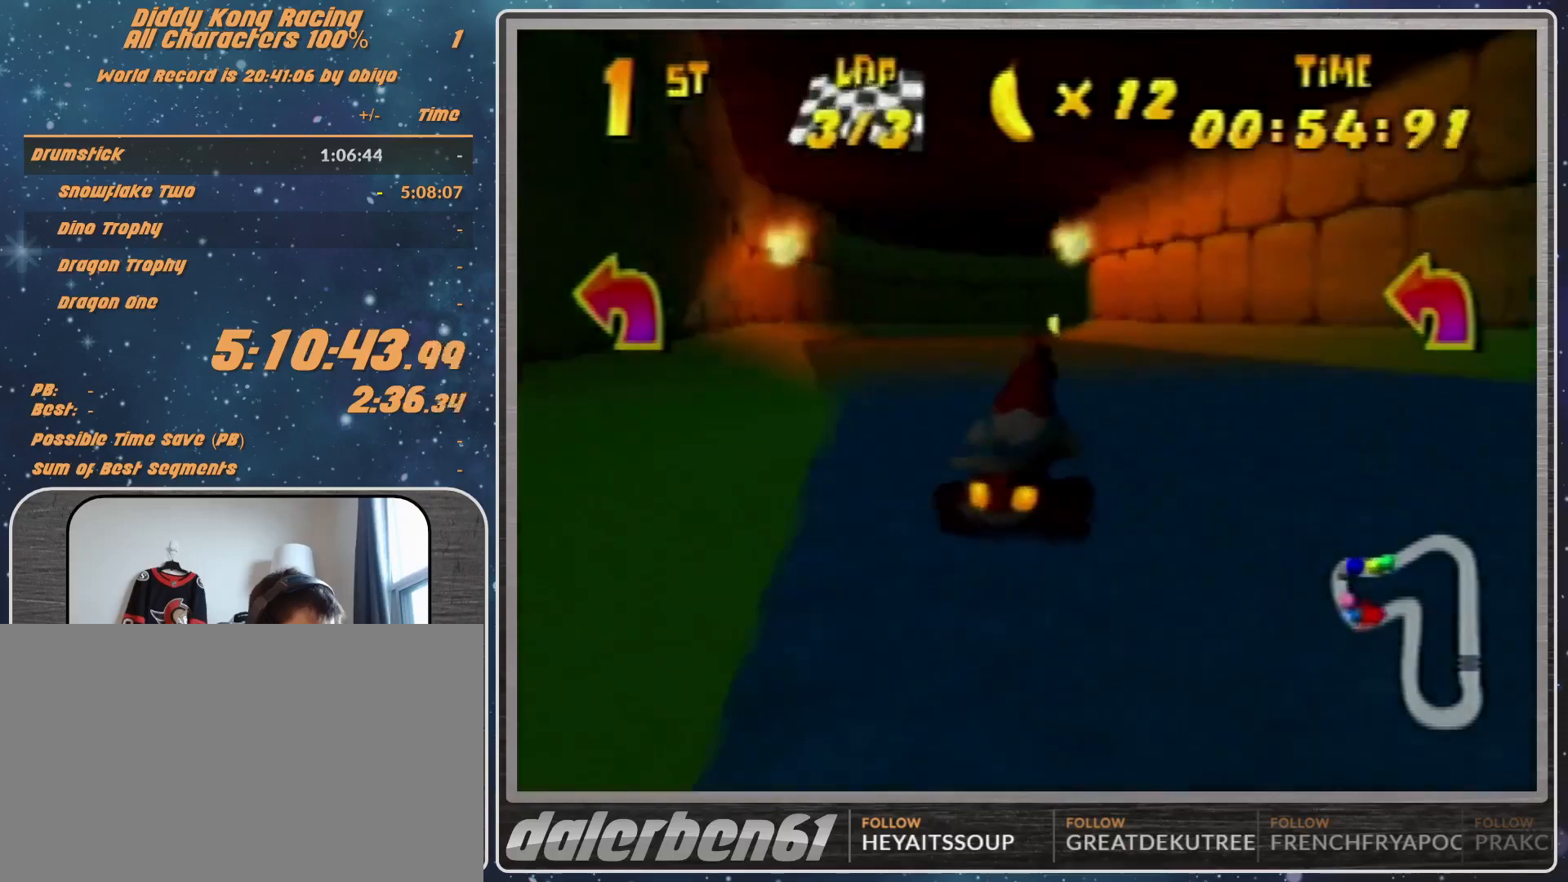
{"buttons": ["R1"], "left_stick": "up-right", "events": [[33, "A", "down"], [100, "A", "up"], [200, "left_stick", "up-left"], [233, "A", "down"], [300, "A", "up"], [367, "A", "down"], [367, "left_stick", "up-right"], [433, "A", "up"]]}
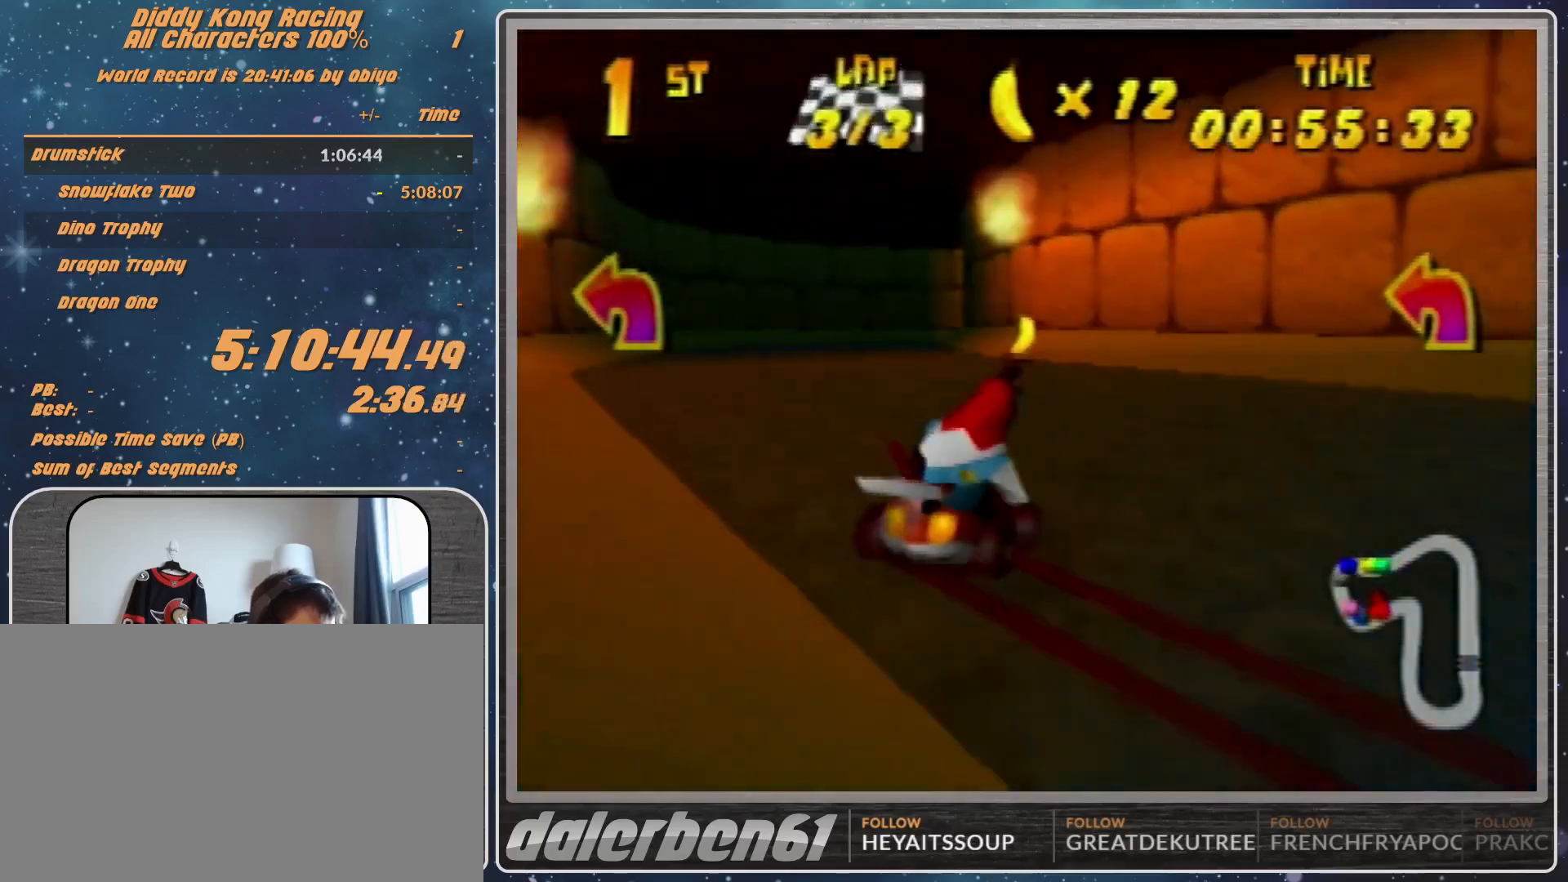
{"buttons": ["R1"], "left_stick": "up-right", "events": [[67, "A", "down"], [100, "A", "up"], [200, "A", "down"], [267, "A", "up"], [300, "left_stick", "up-left"], [367, "A", "down"], [467, "A", "up"], [467, "left_stick", "up-right"]]}
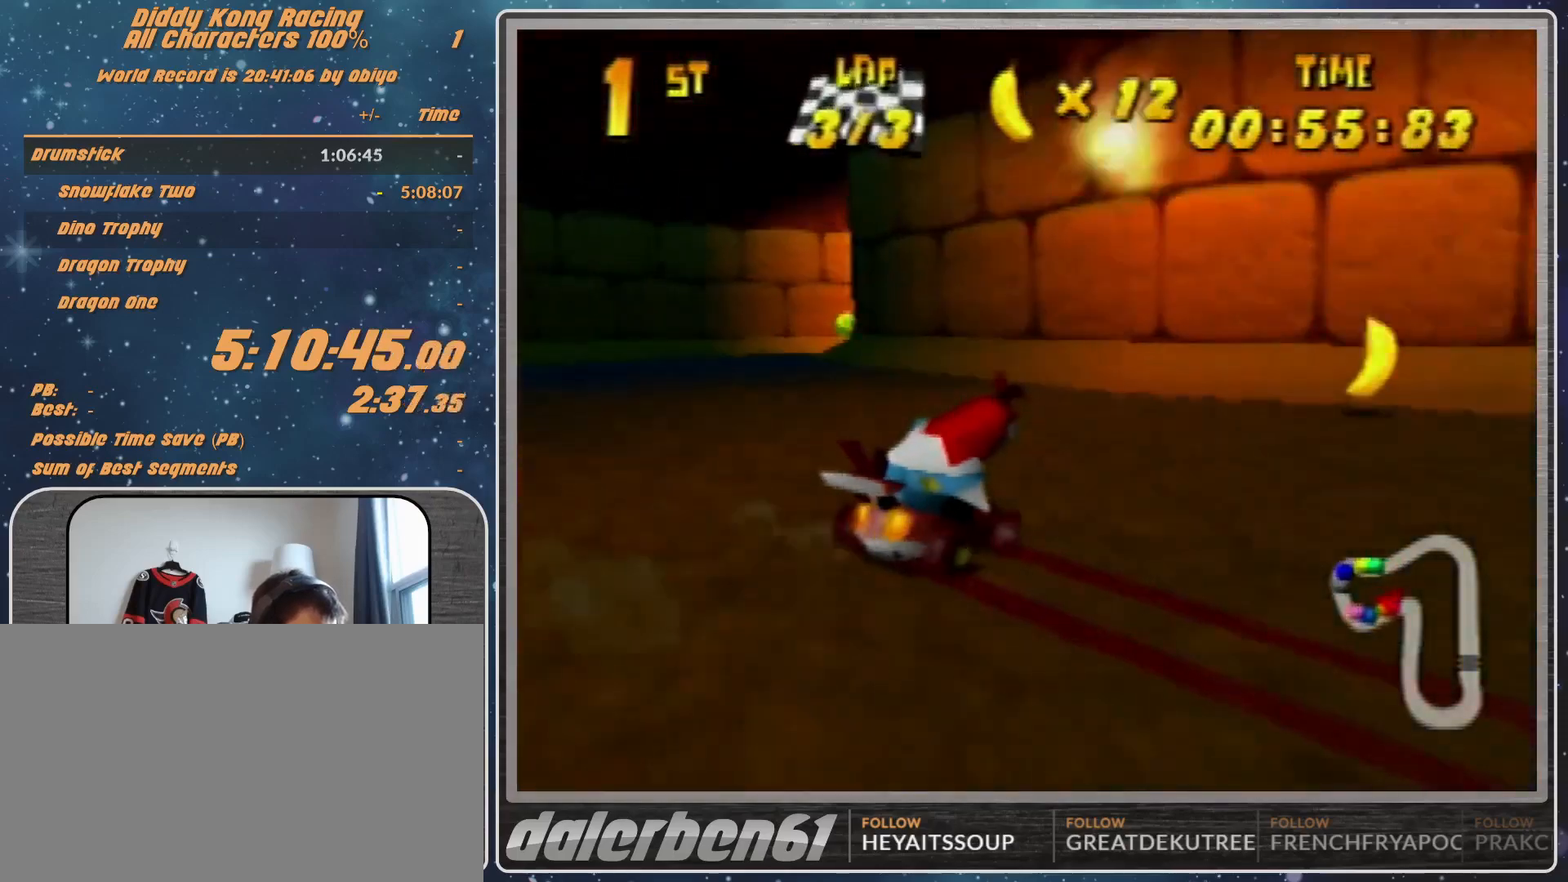
{"buttons": ["R1"], "left_stick": "up-right", "events": [[67, "A", "down"], [100, "A", "up"], [200, "A", "down"], [233, "A", "up"], [367, "A", "down"], [400, "A", "up"]]}
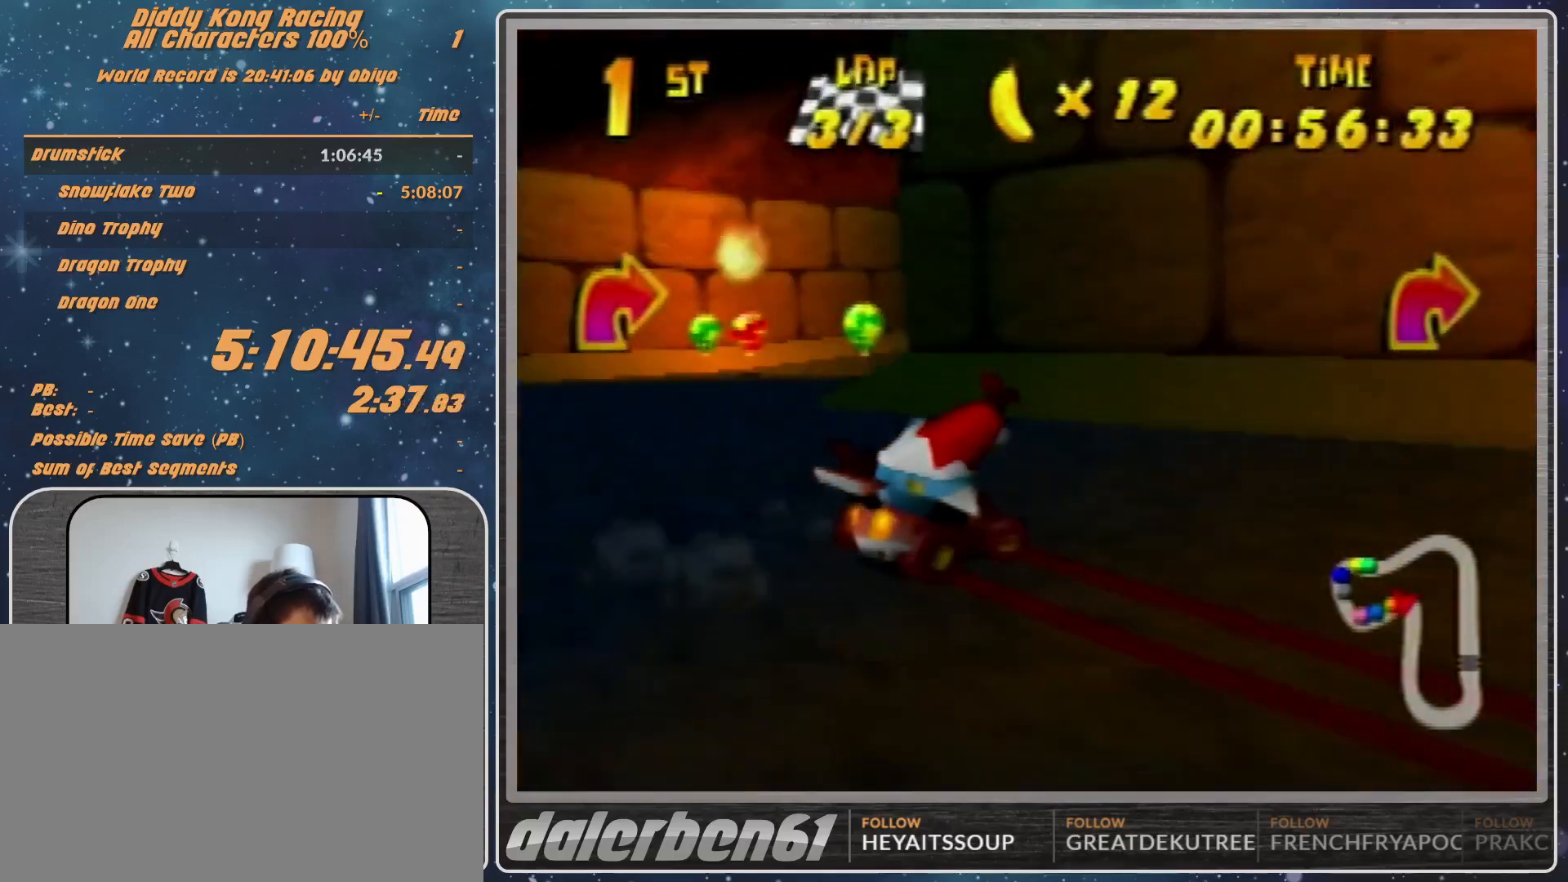
{"buttons": ["A", "R1"], "left_stick": "up-right", "events": [[33, "A", "down"], [33, "R1", "up"], [100, "A", "up"], [100, "R1", "down"], [100, "left_stick", "up-left"], [133, "A", "down"], [200, "A", "up"], [300, "A", "down"], [300, "R1", "up"], [367, "A", "up"], [400, "left_stick", "up-right"], [467, "A", "down"], [467, "R1", "down"]]}
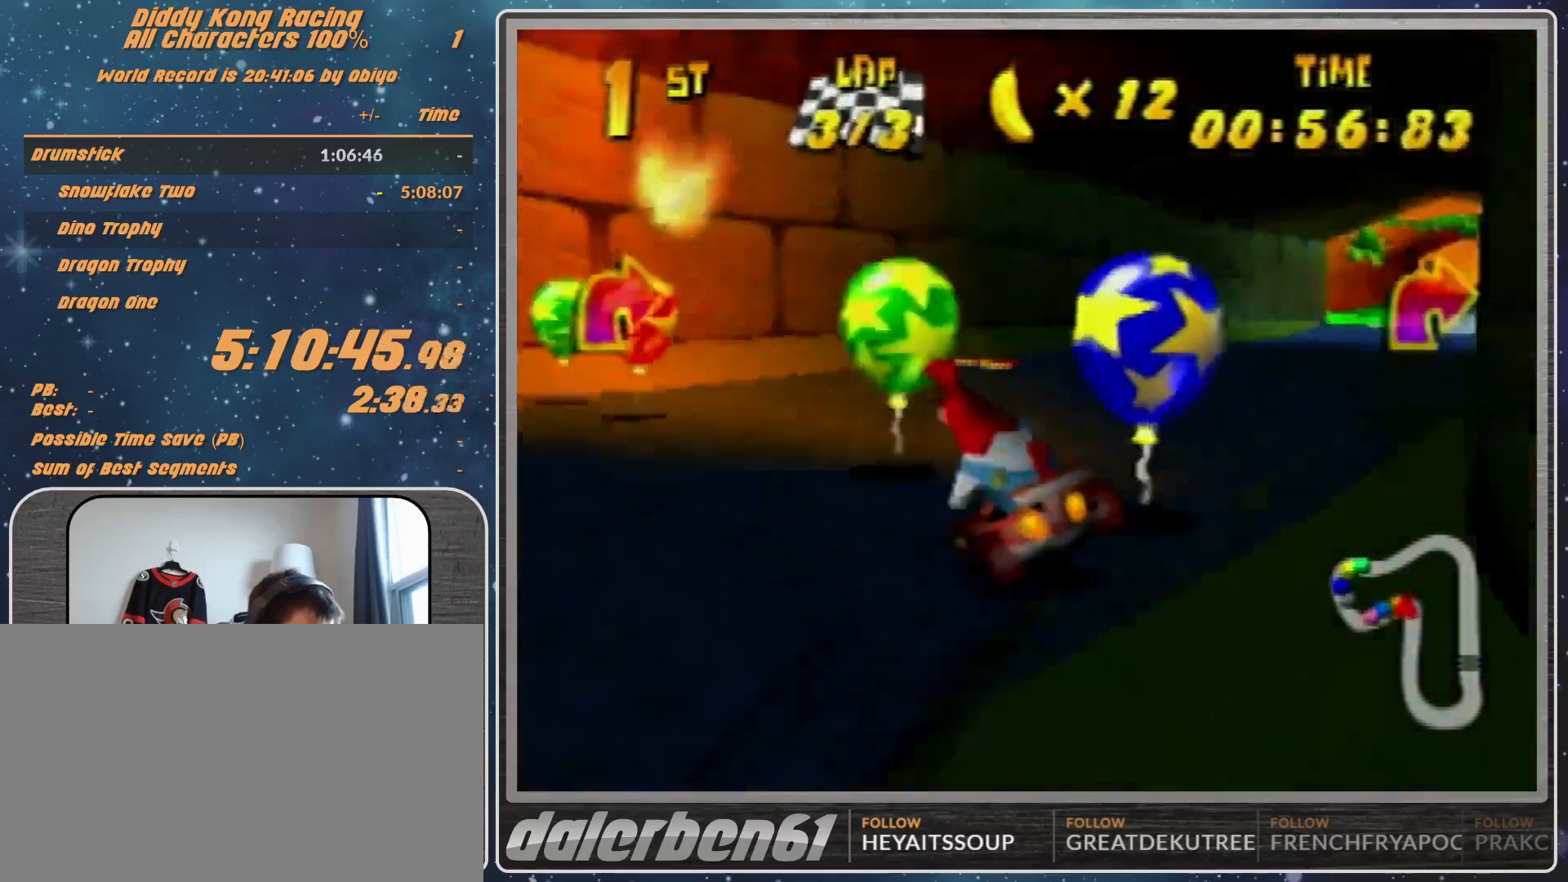
{"buttons": ["R1"], "left_stick": "up-left", "events": [[333, "A", "up"], [333, "R1", "up"], [400, "left_stick", "up-left"], [433, "R1", "down"]]}
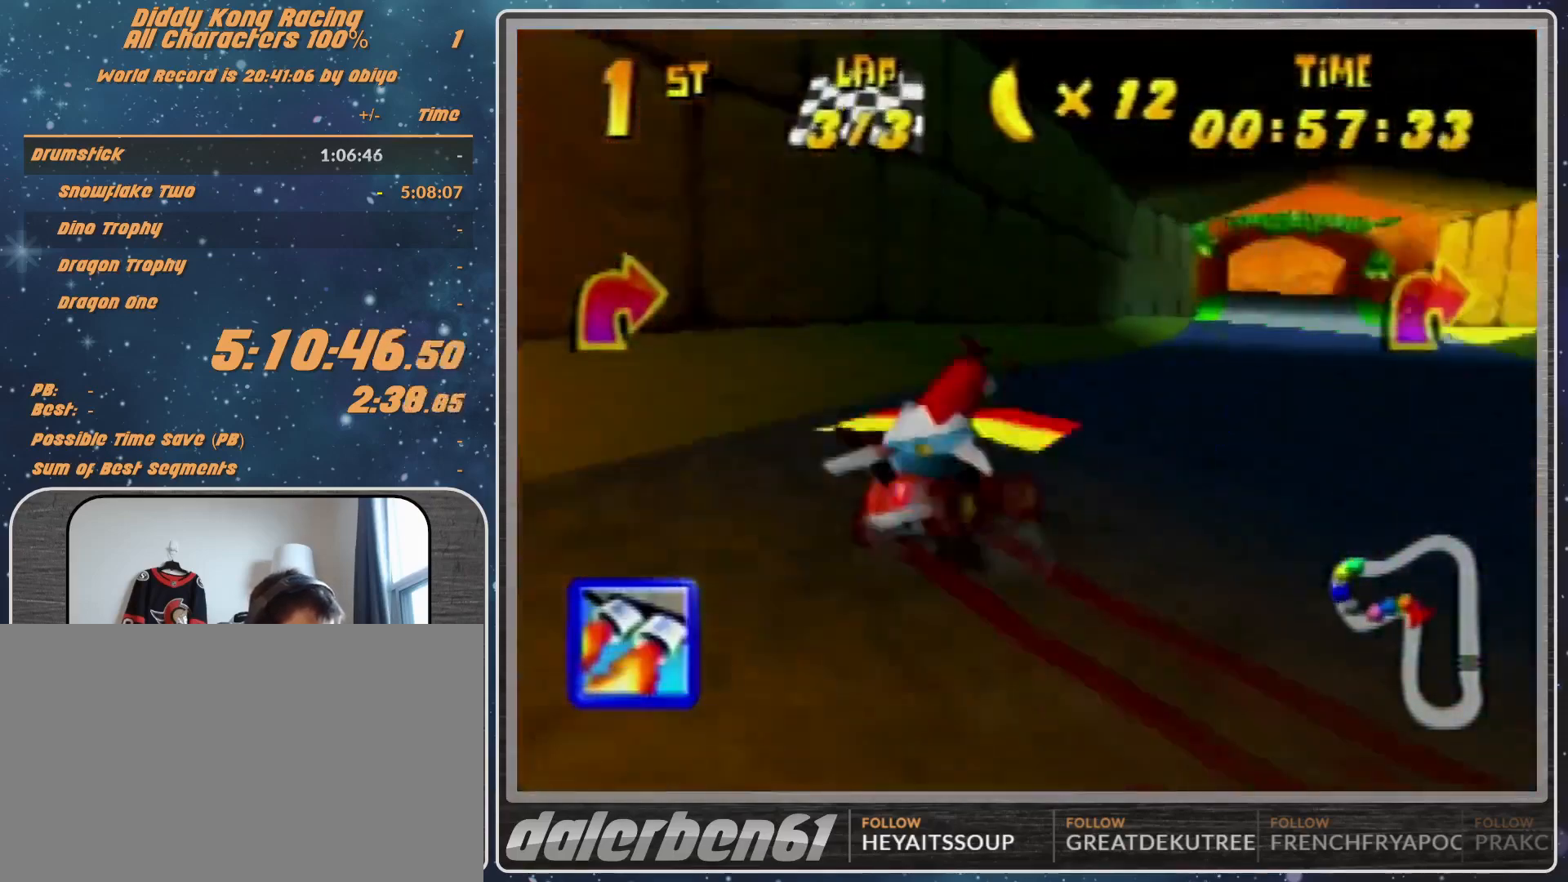
{"buttons": ["R1"], "left_stick": "up-right", "events": [[67, "left_stick", "up-right"]]}
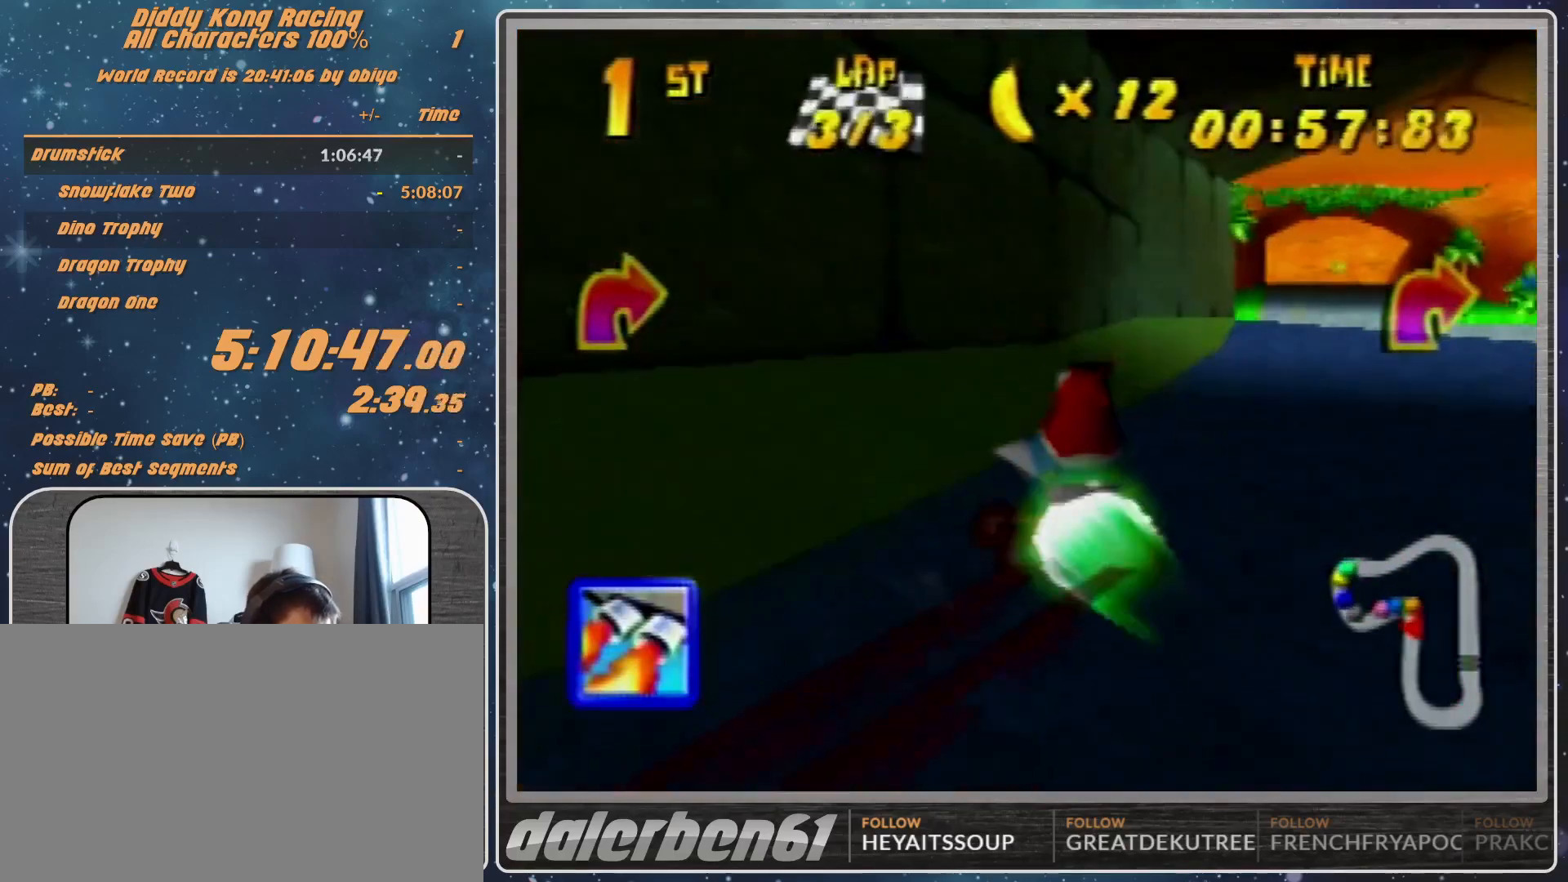
{"buttons": [], "left_stick": "center", "events": [[400, "R1", "up"], [500, "left_stick", "center"]]}
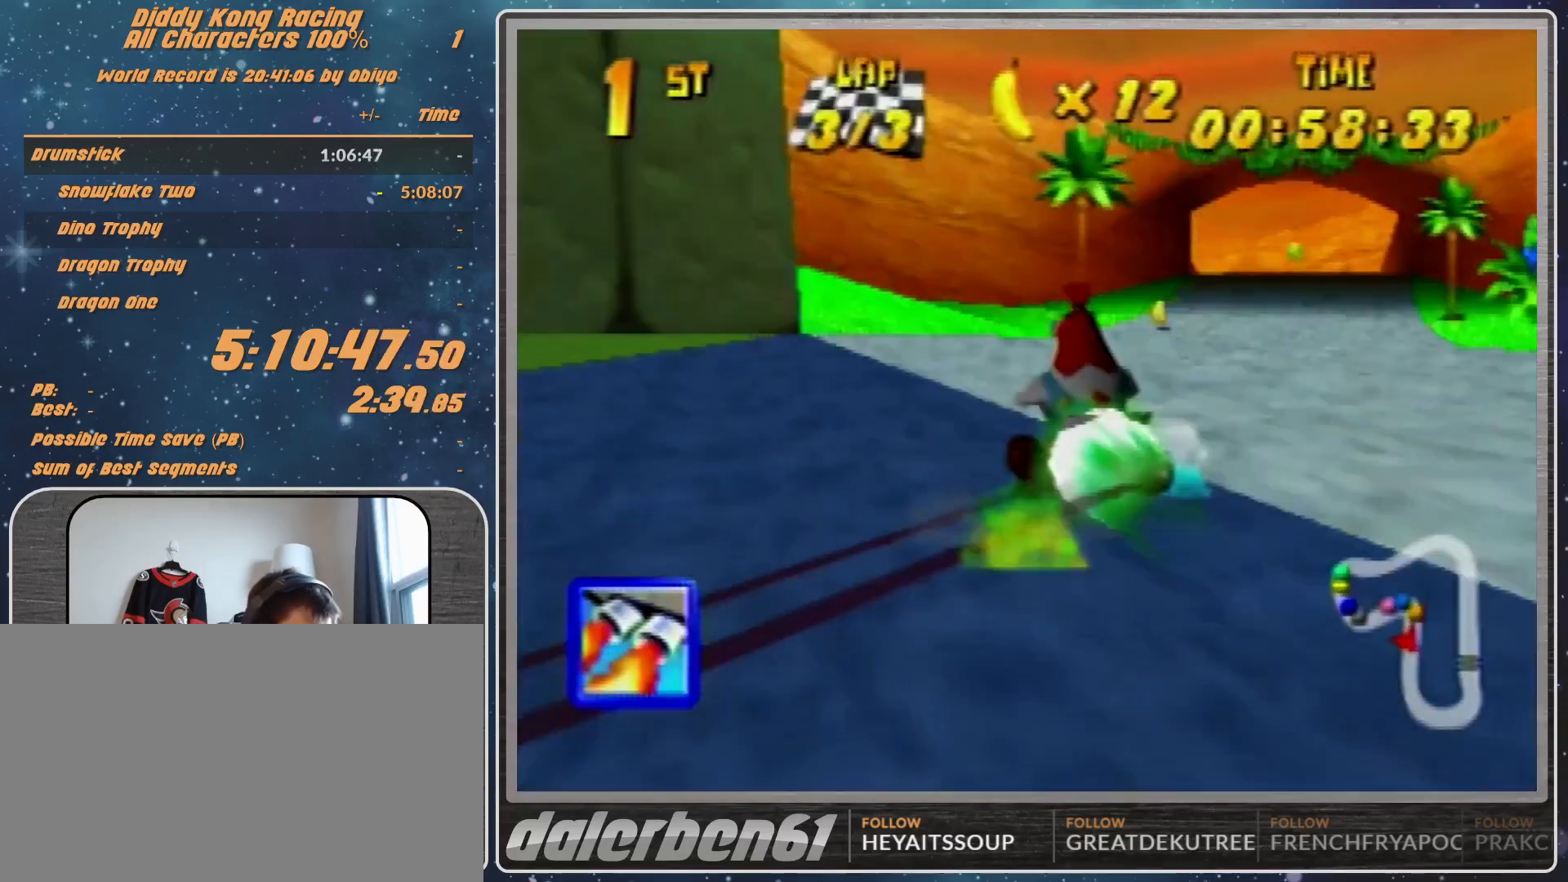
{"buttons": ["R1"], "left_stick": "left", "events": [[100, "left_stick", "left"], [167, "R1", "down"], [300, "Z", "down"], [400, "Z", "up"]]}
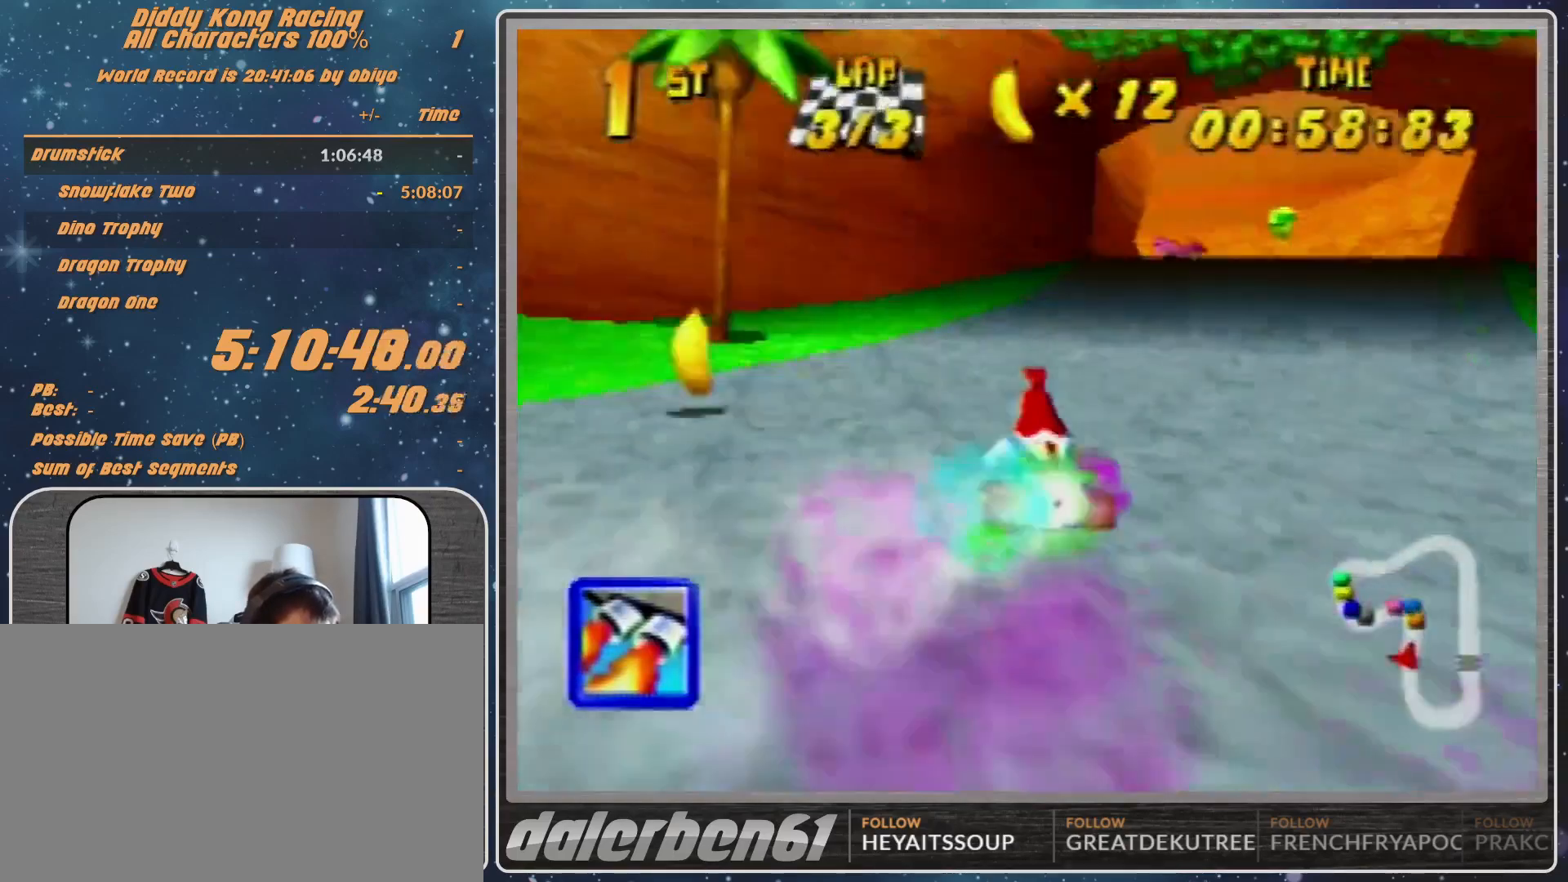
{"buttons": ["R1"], "left_stick": "left", "events": [[33, "left_stick", "up-right"], [133, "left_stick", "center"], [267, "left_stick", "left"]]}
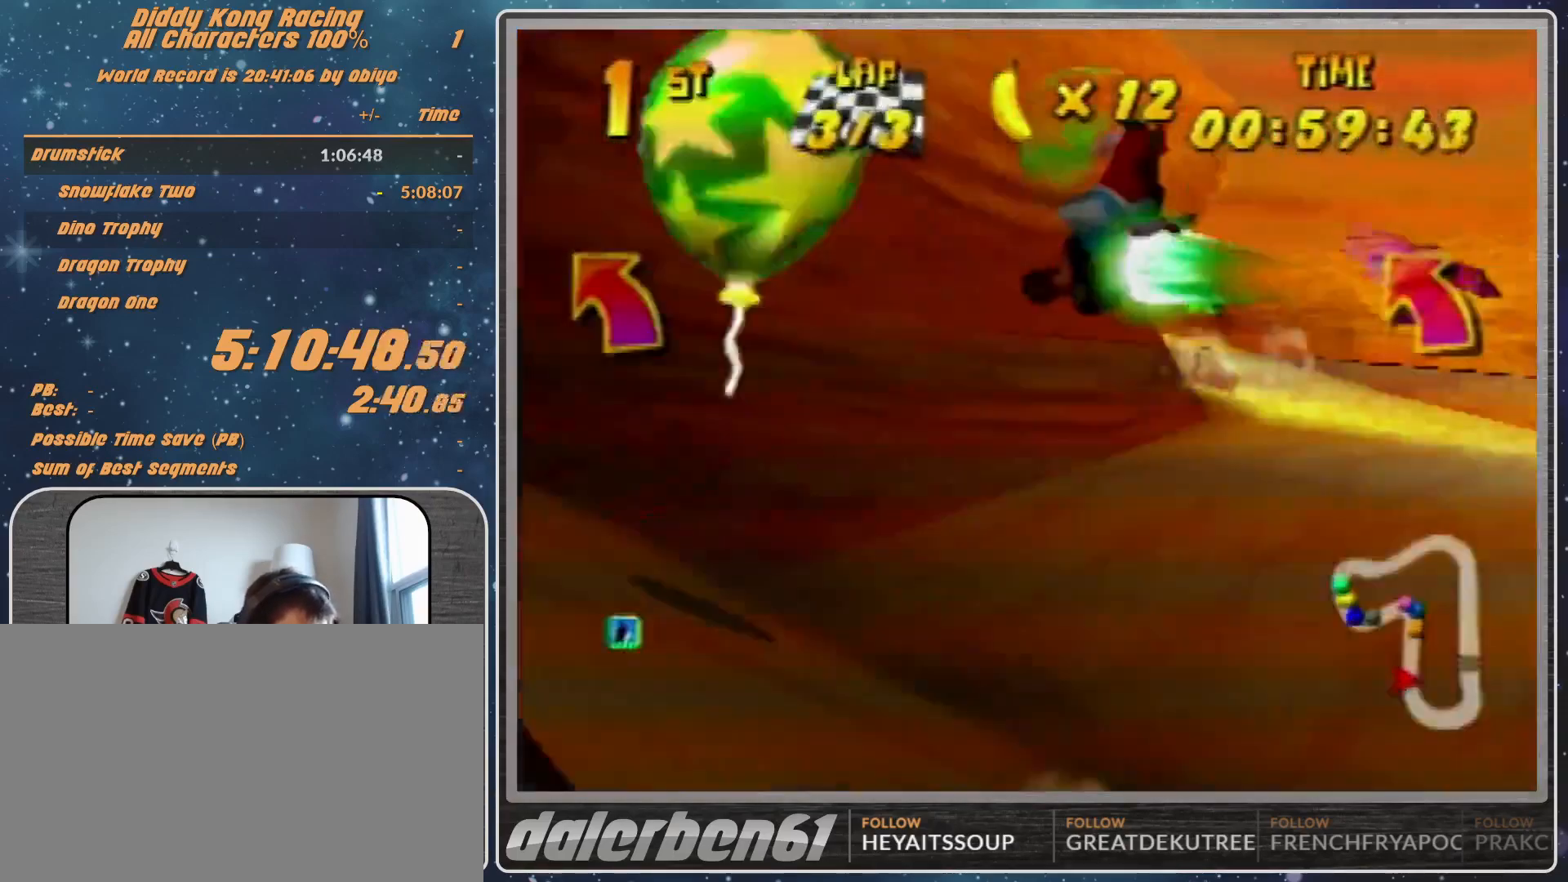
{"buttons": ["R1"], "left_stick": "left", "events": []}
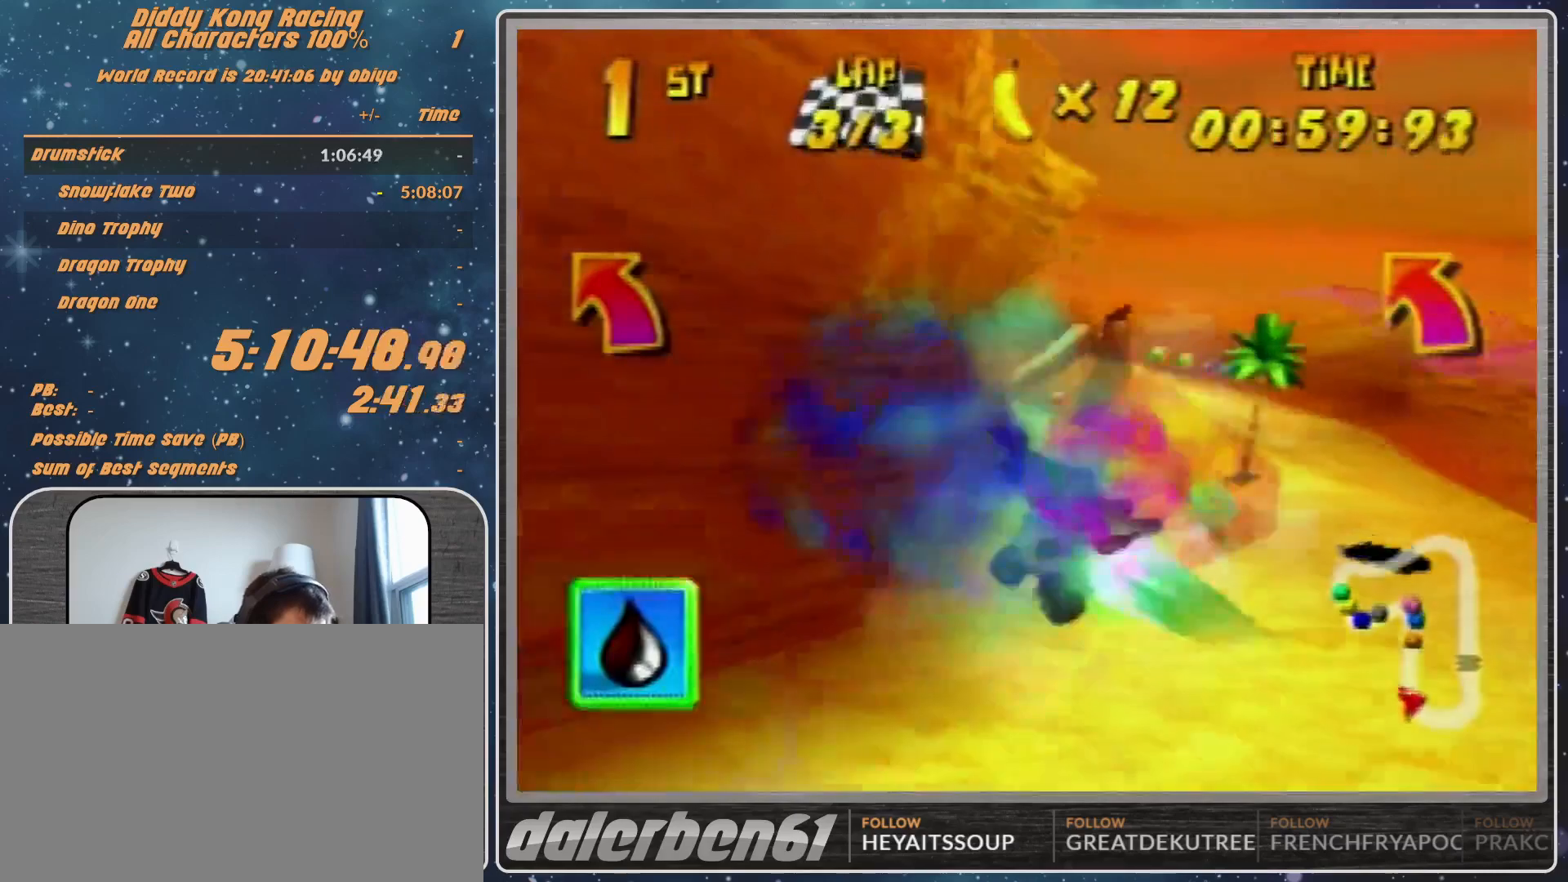
{"buttons": ["R1"], "left_stick": "left", "events": [[33, "left_stick", "right"], [133, "left_stick", "up-left"], [200, "left_stick", "left"]]}
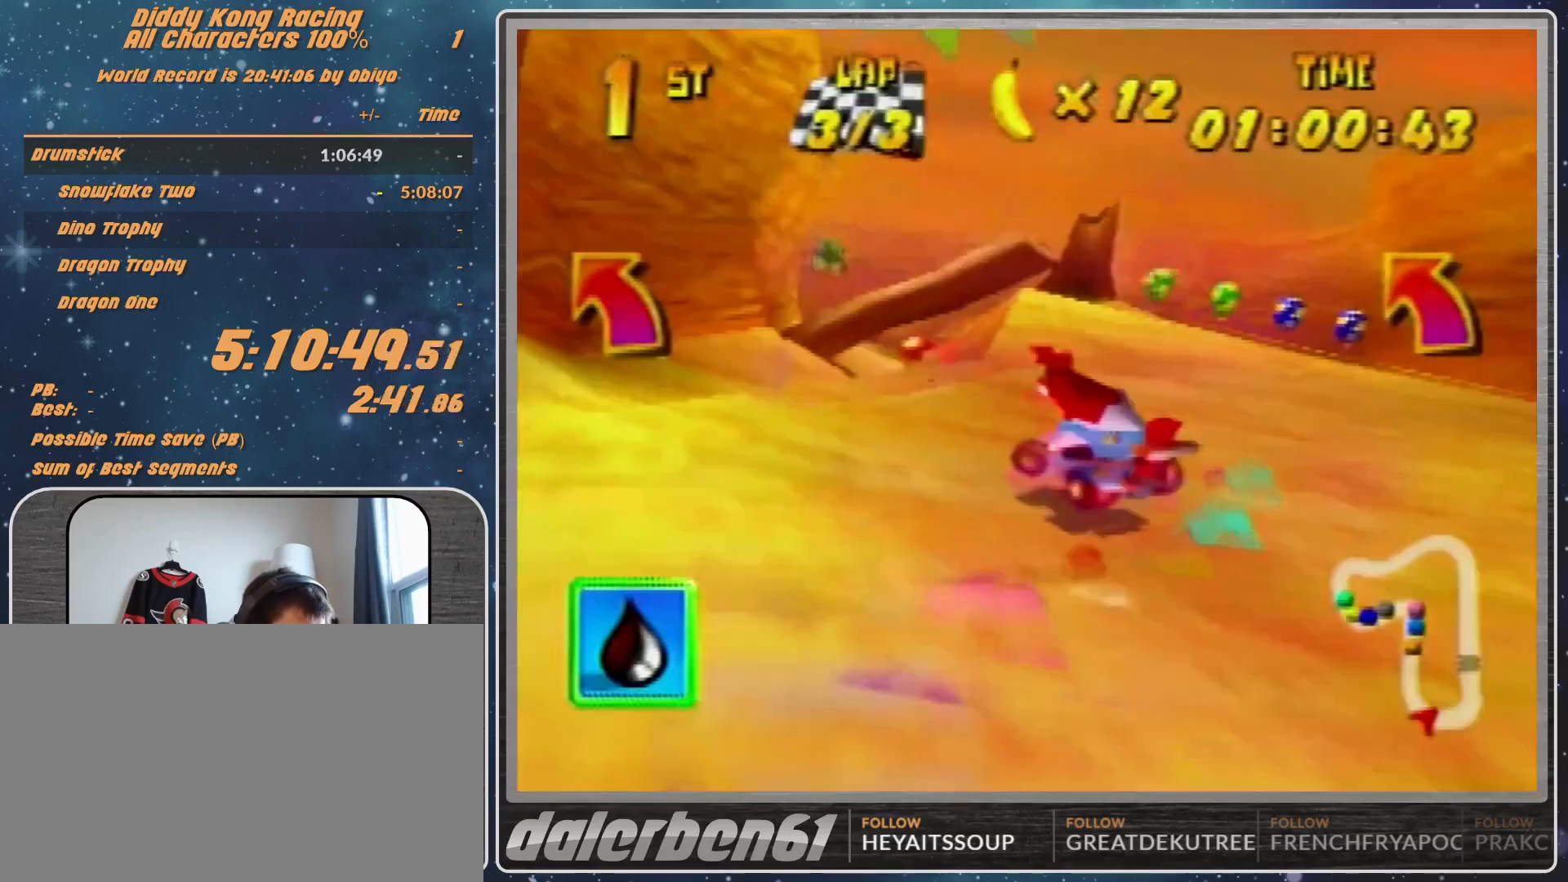
{"buttons": [], "left_stick": "left", "events": [[367, "B", "down"], [433, "B", "up"], [433, "R1", "up"]]}
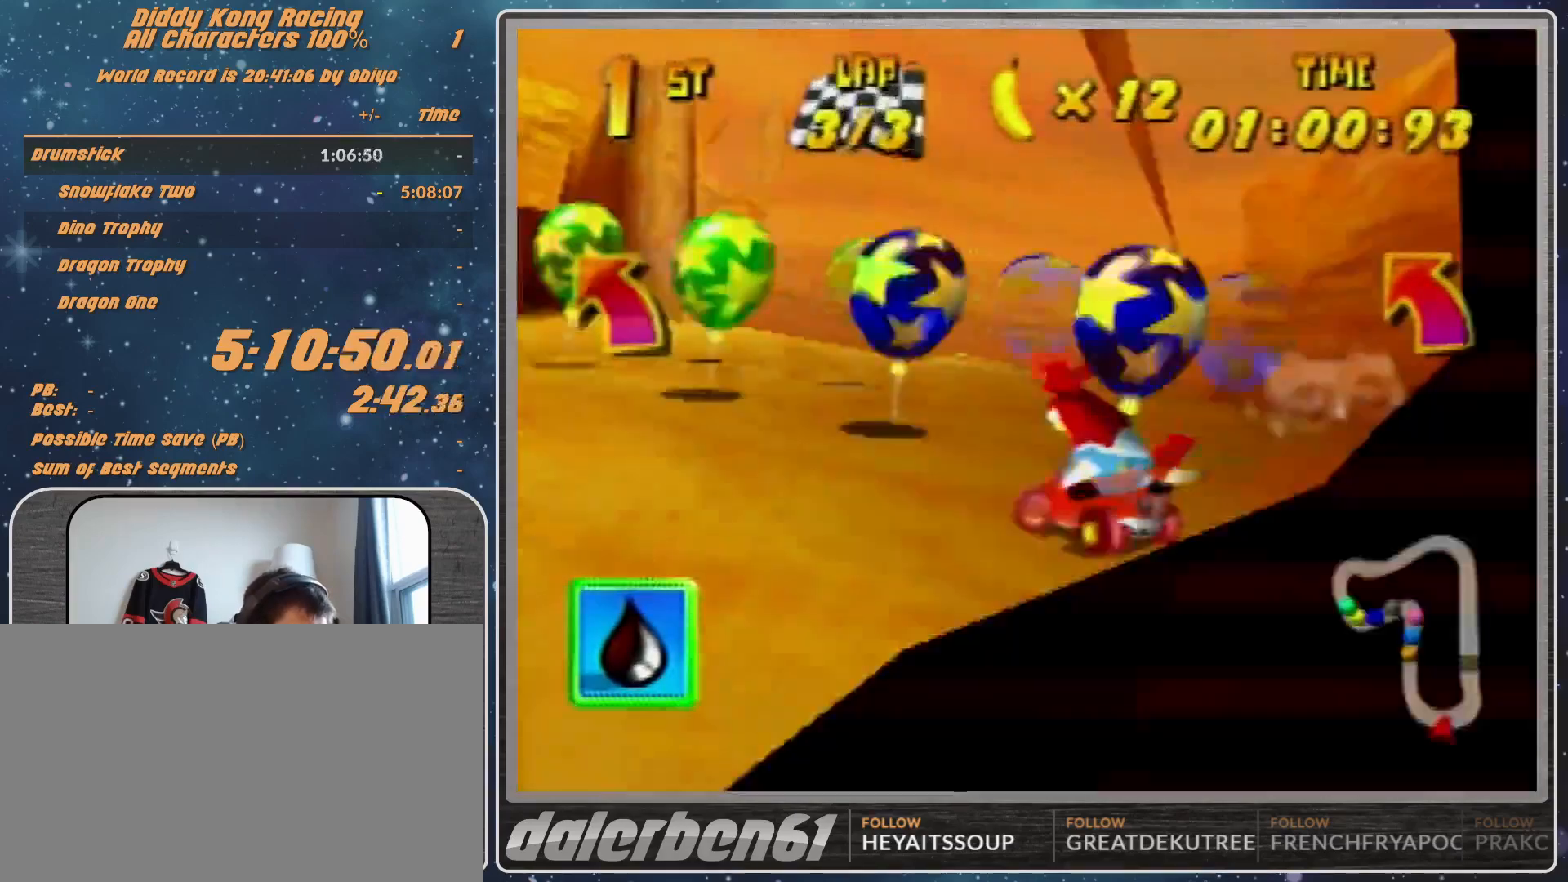
{"buttons": ["A"], "left_stick": "up-left", "events": [[33, "left_stick", "up-left"], [167, "A", "down"], [233, "A", "up"], [333, "A", "down"], [367, "A", "up"], [500, "A", "down"]]}
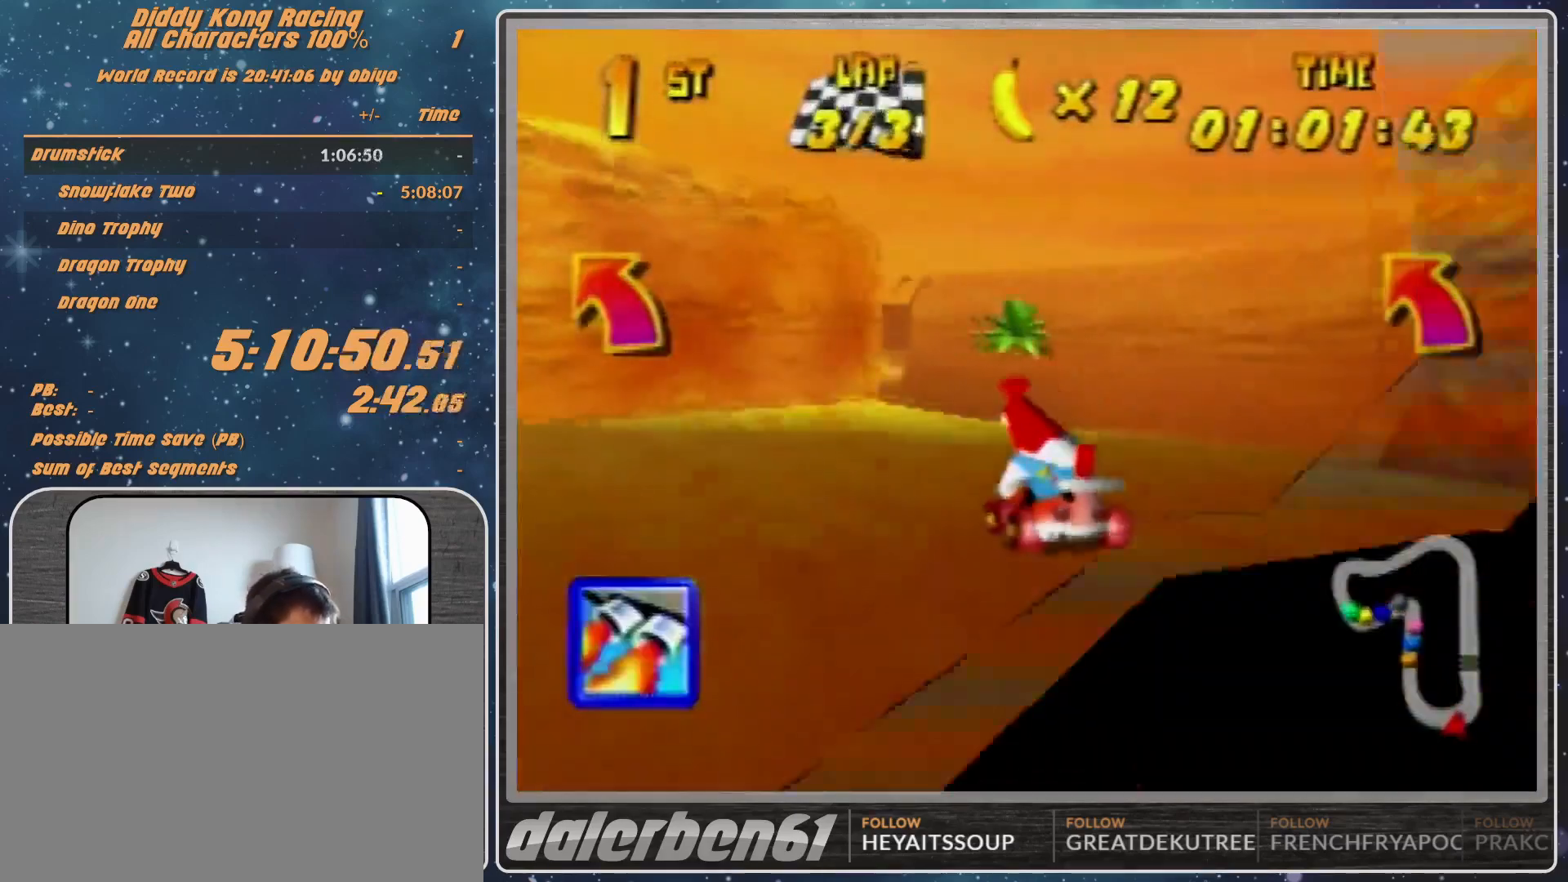
{"buttons": ["A", "R1"], "left_stick": "up-left", "events": [[33, "A", "up"], [133, "A", "down"], [133, "R1", "down"], [200, "A", "up"], [267, "A", "down"], [333, "A", "up"], [467, "A", "down"]]}
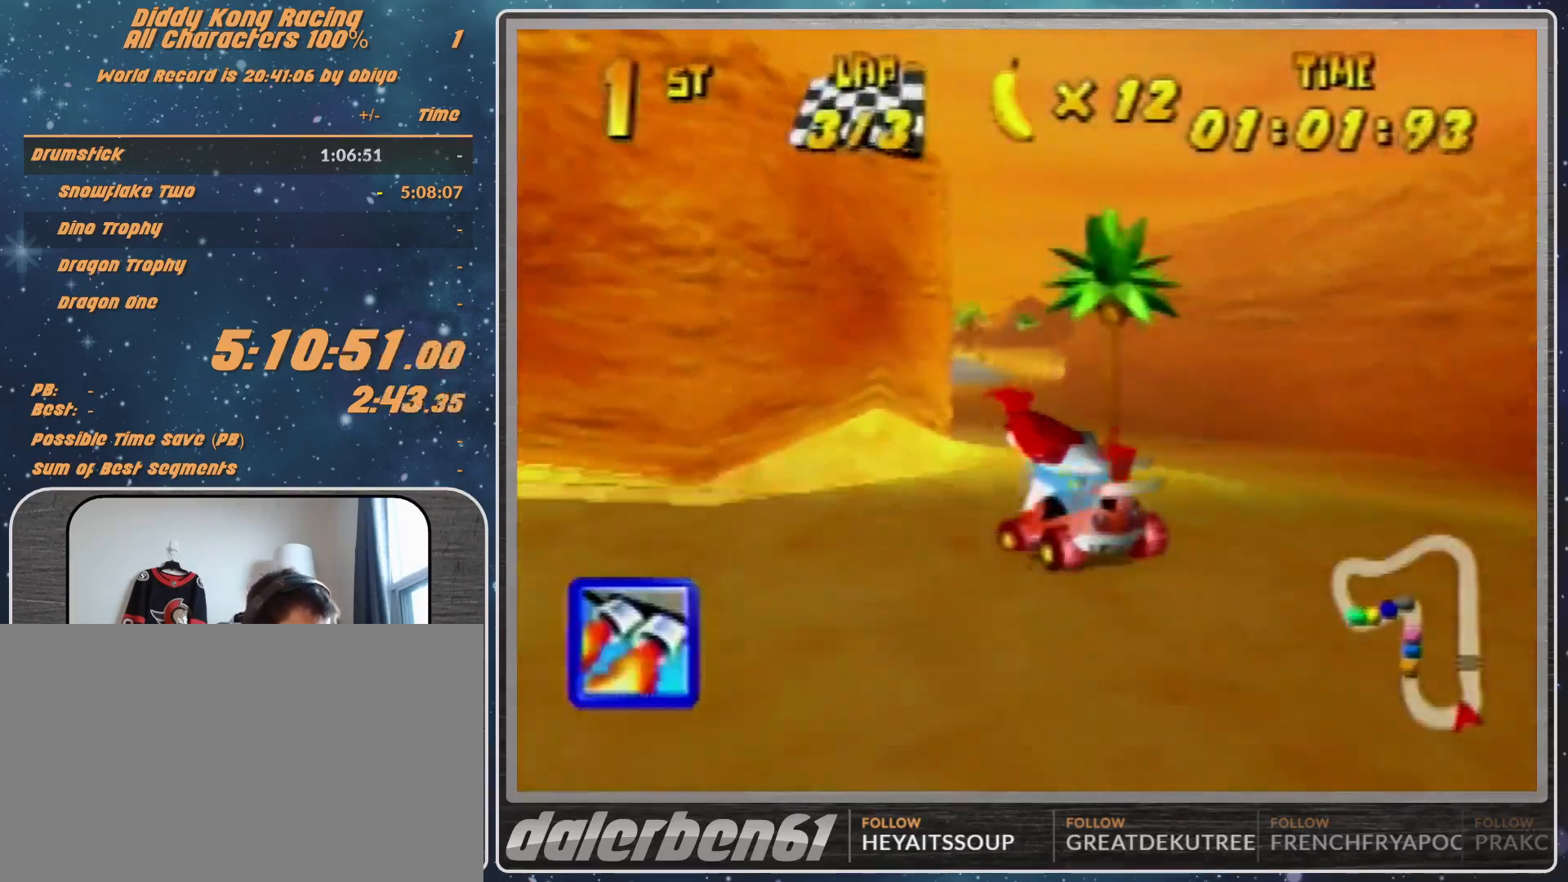
{"buttons": [], "left_stick": "center", "events": [[67, "A", "up"], [67, "left_stick", "up-right"], [133, "A", "down"], [200, "A", "up"], [267, "A", "down"], [267, "R1", "up"], [333, "A", "up"], [433, "A", "down"], [467, "A", "up"], [467, "left_stick", "center"]]}
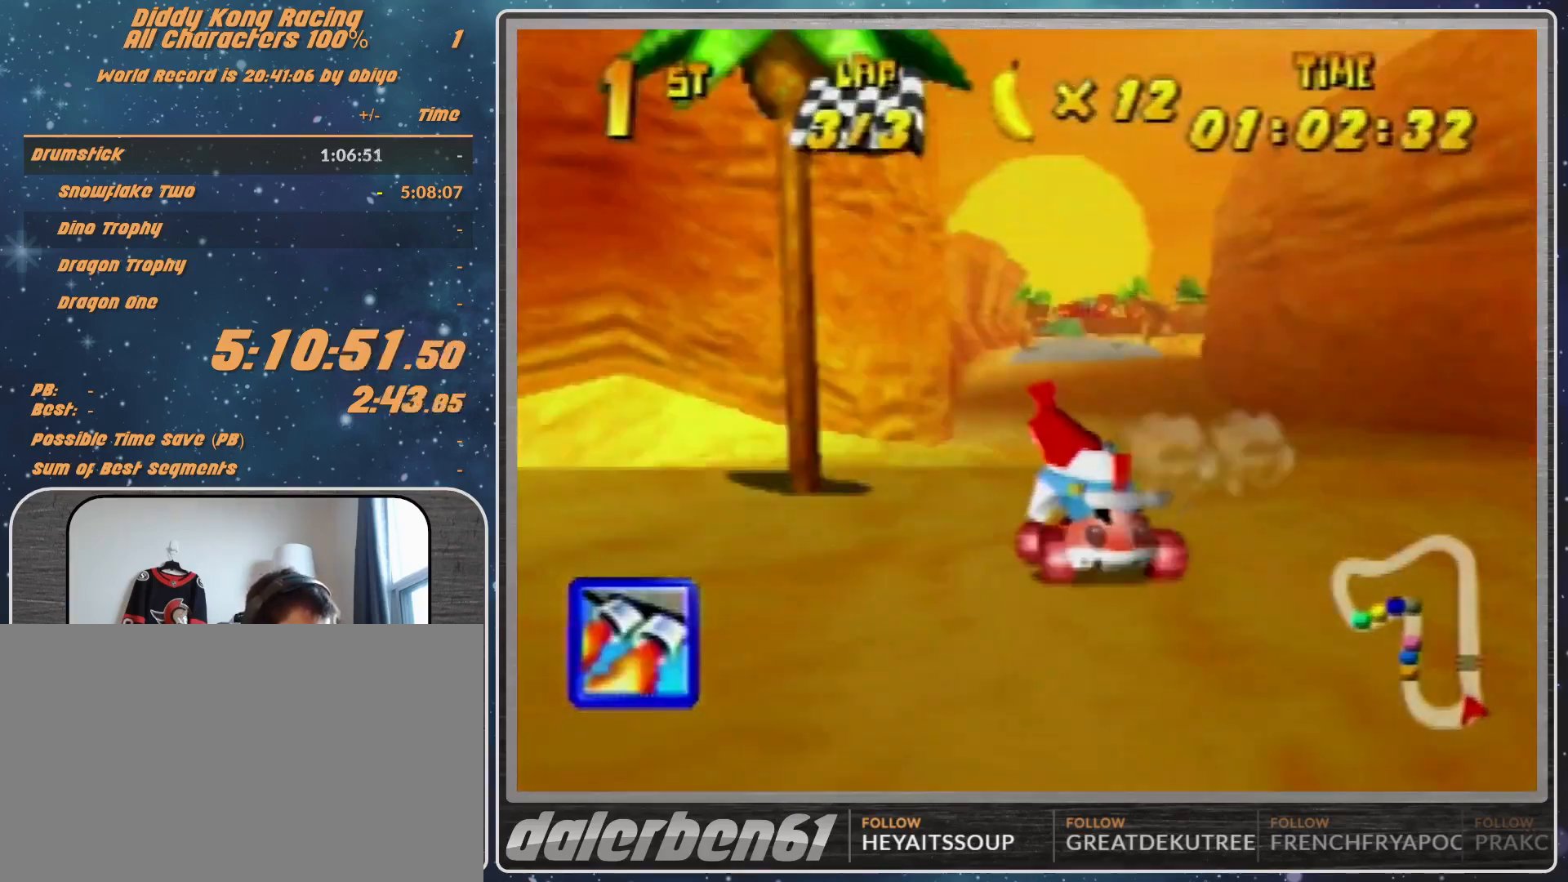
{"buttons": ["R1"], "left_stick": "up-right", "events": [[67, "A", "down"], [67, "Z", "down"], [133, "A", "up"], [167, "Z", "up"], [333, "R1", "down"], [333, "left_stick", "up-right"]]}
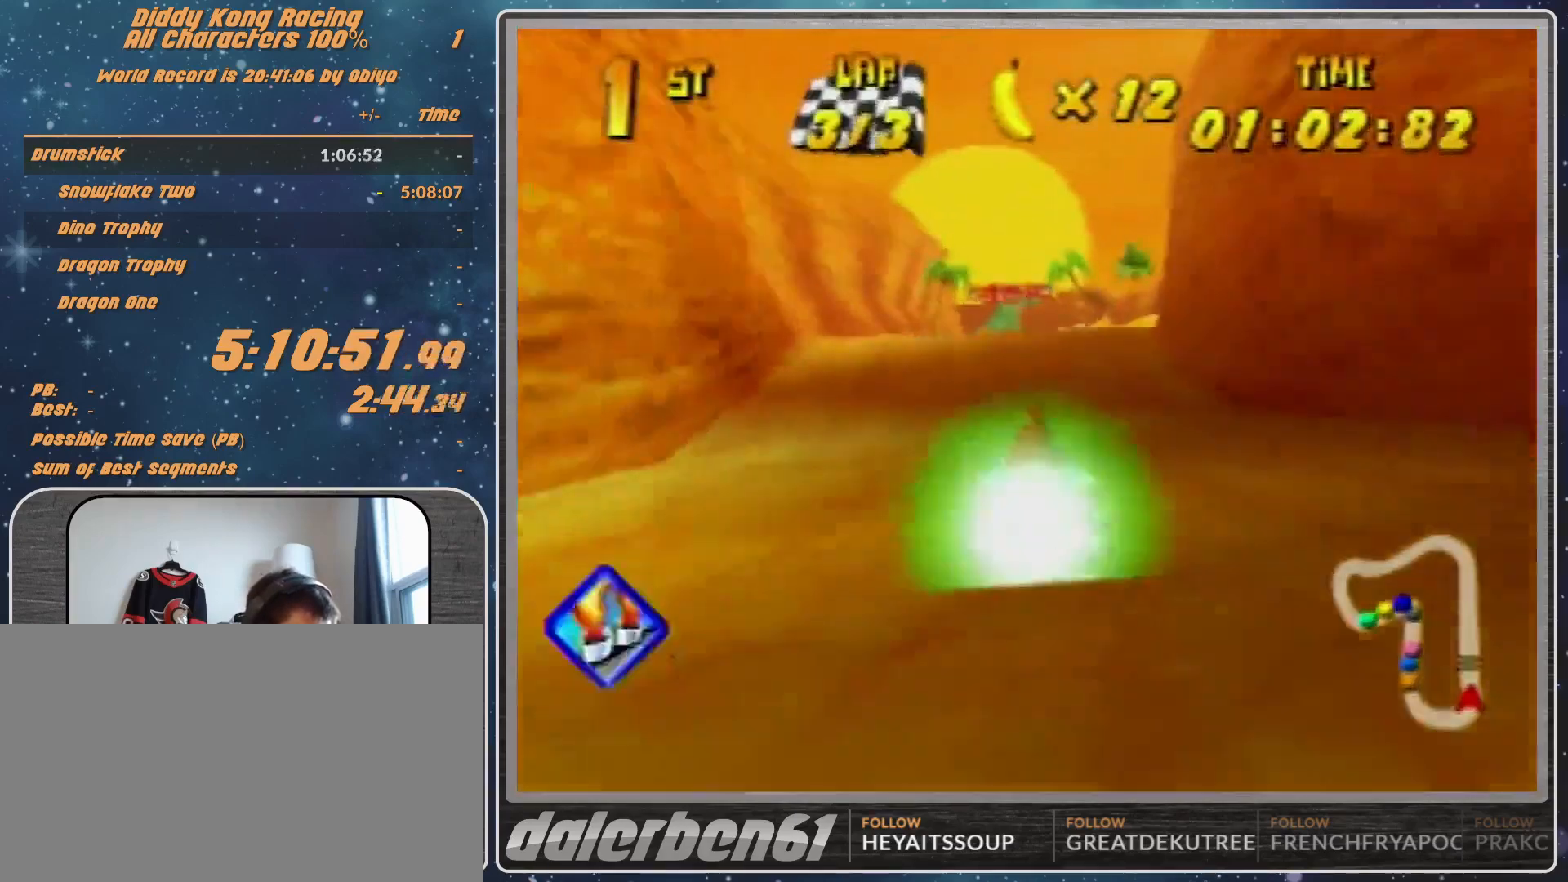
{"buttons": [], "left_stick": "left", "events": [[200, "left_stick", "up-left"], [400, "R1", "up"], [500, "left_stick", "left"]]}
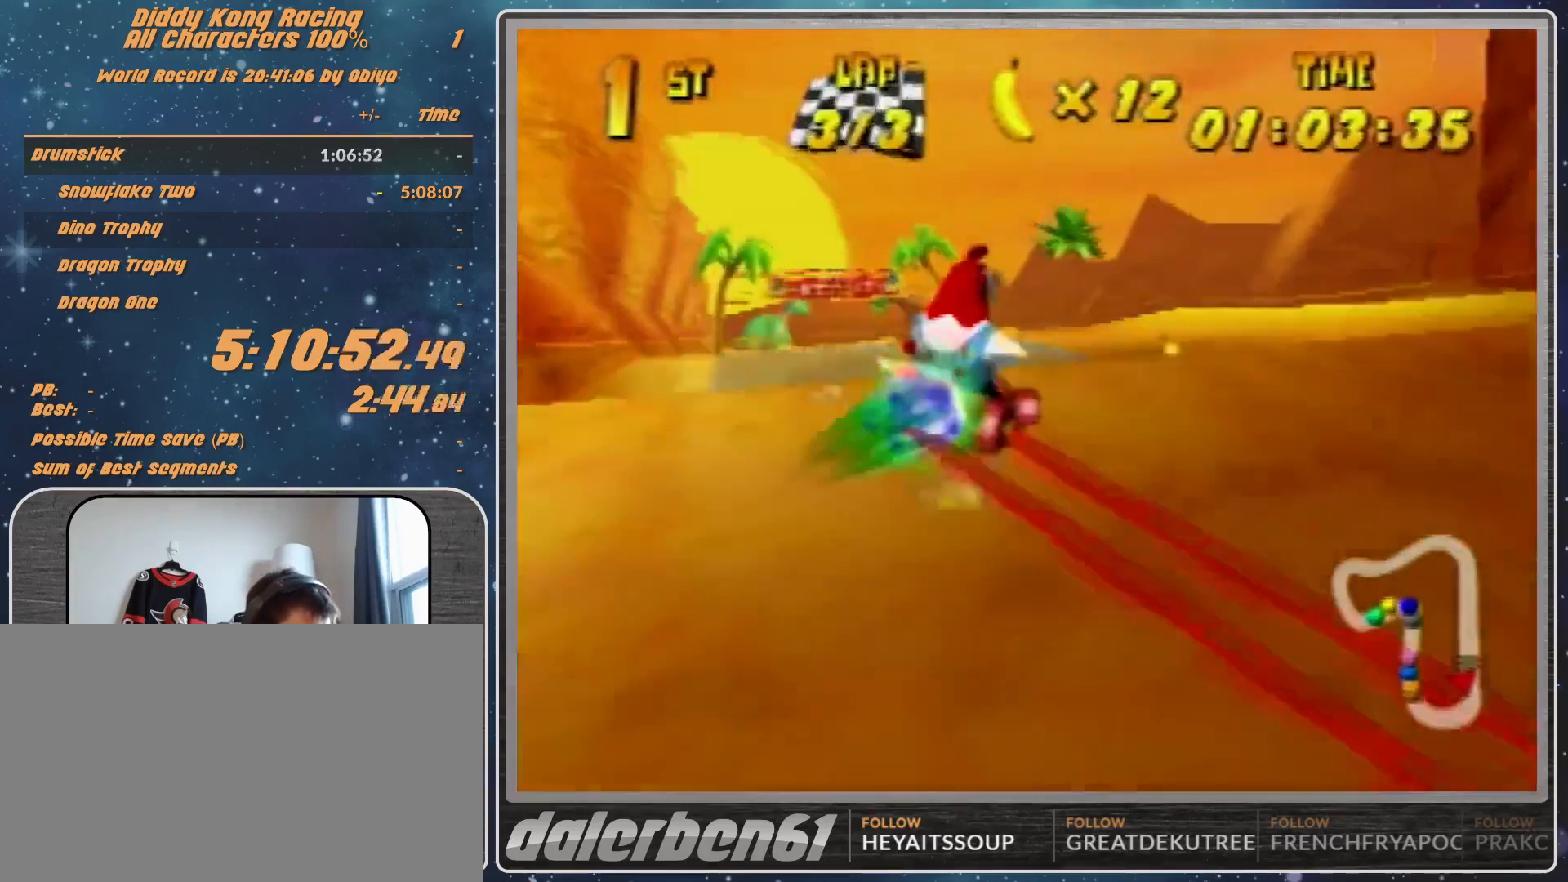
{"buttons": [], "left_stick": "up-left", "events": [[433, "left_stick", "up-left"]]}
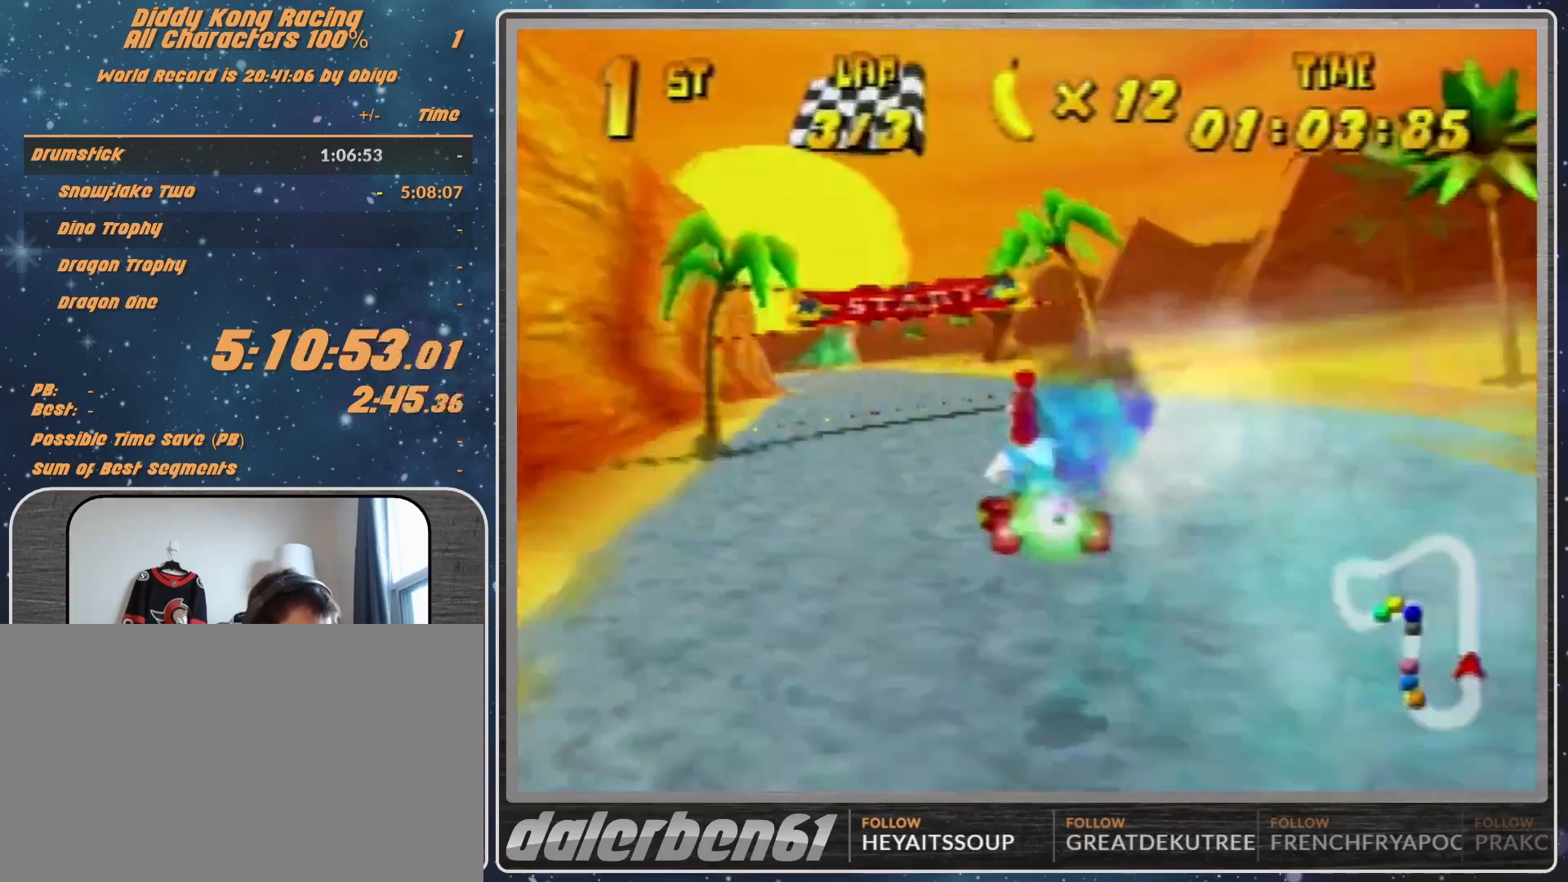
{"buttons": ["A"], "left_stick": "up-left", "events": [[400, "A", "down"]]}
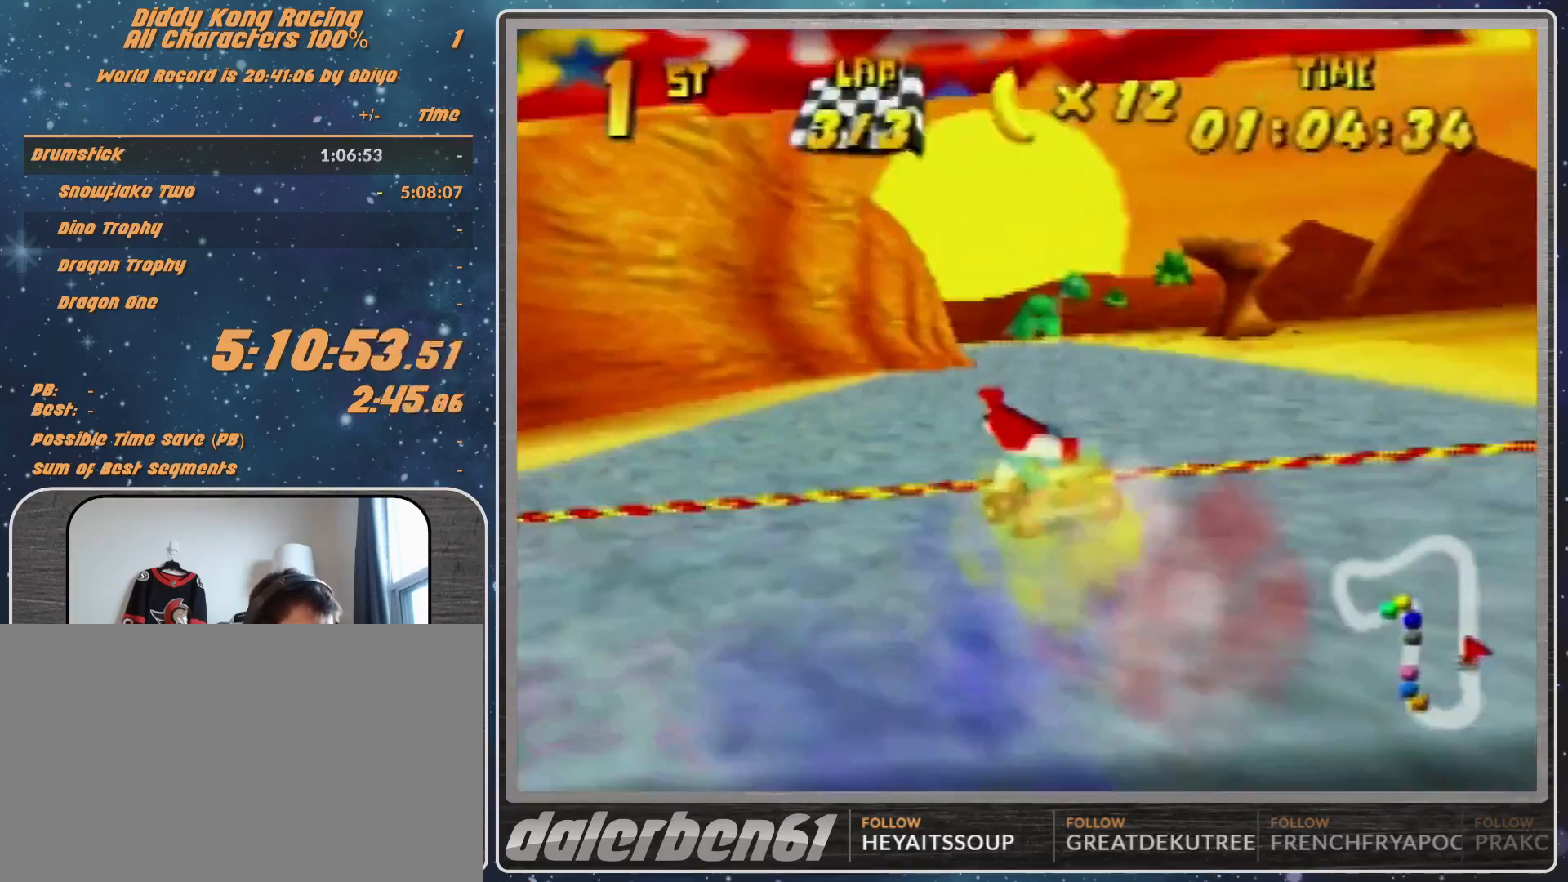
{"buttons": [], "left_stick": "center", "events": [[100, "A", "up"], [100, "left_stick", "center"], [267, "A", "down"], [433, "A", "up"]]}
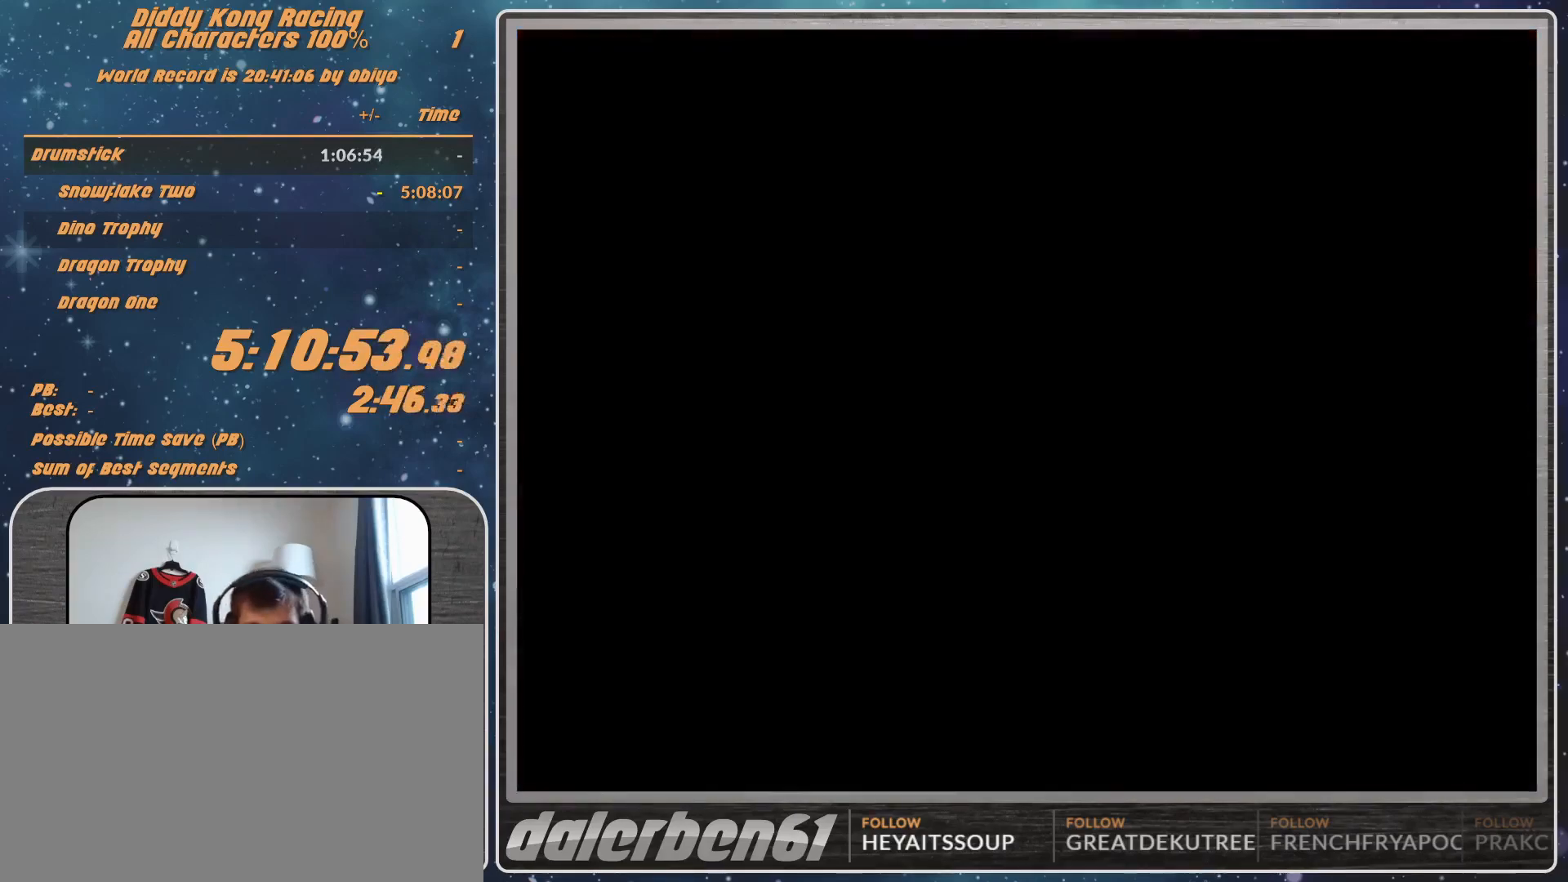
{"buttons": [], "left_stick": "center", "events": []}
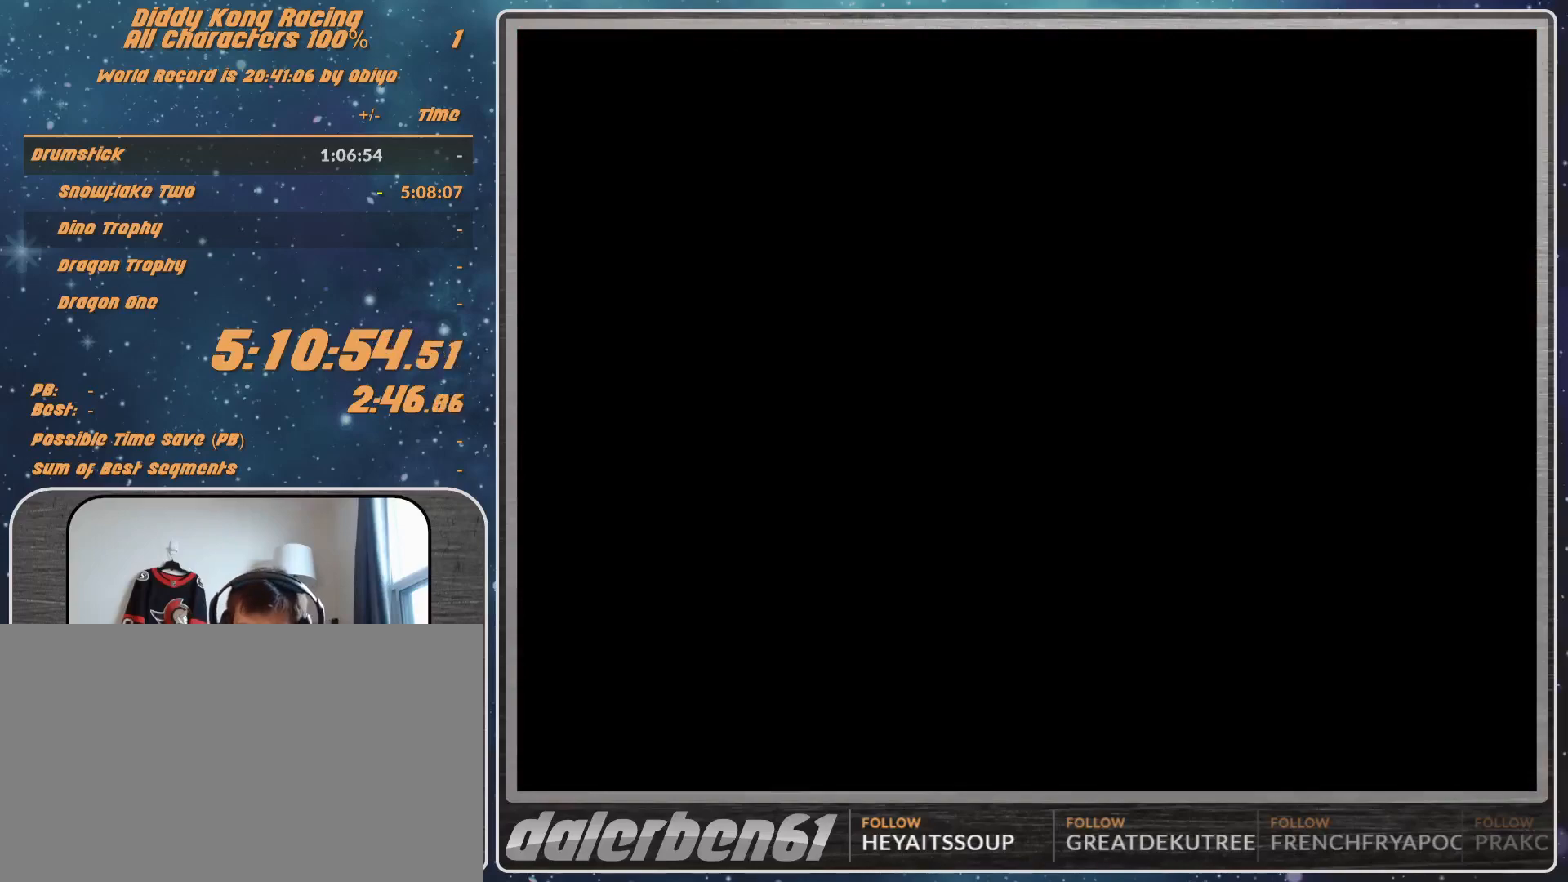
{"buttons": [], "left_stick": "center", "events": [[467, "A", "down"], [500, "A", "up"]]}
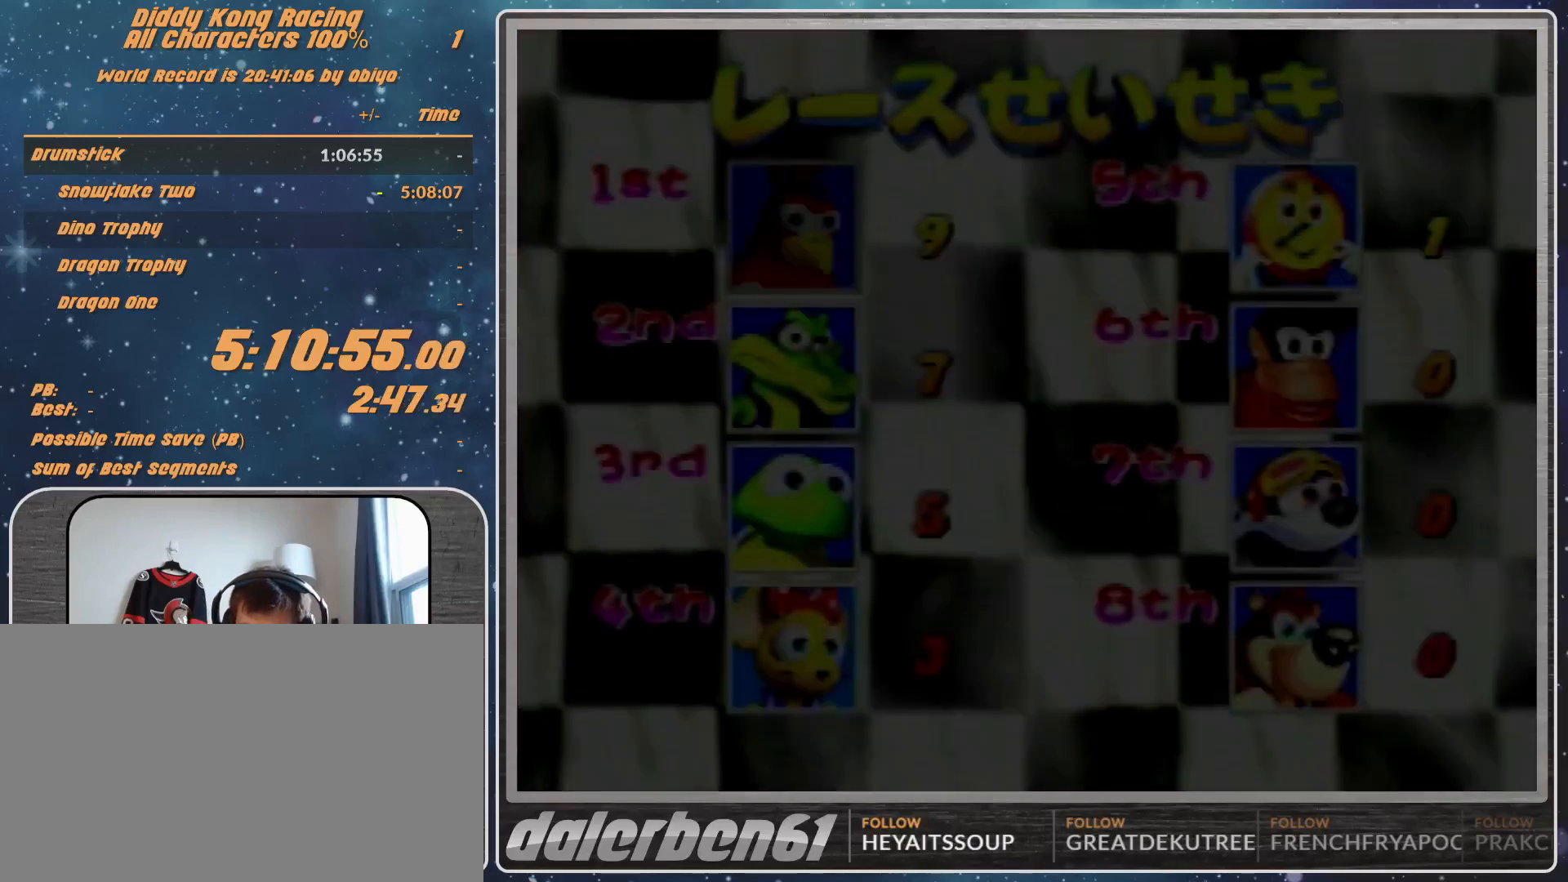
{"buttons": [], "left_stick": "center", "events": [[100, "A", "down"], [133, "START", "down"], [200, "A", "up"], [200, "START", "up"], [300, "START", "down"], [367, "START", "up"], [400, "A", "down"], [467, "A", "up"]]}
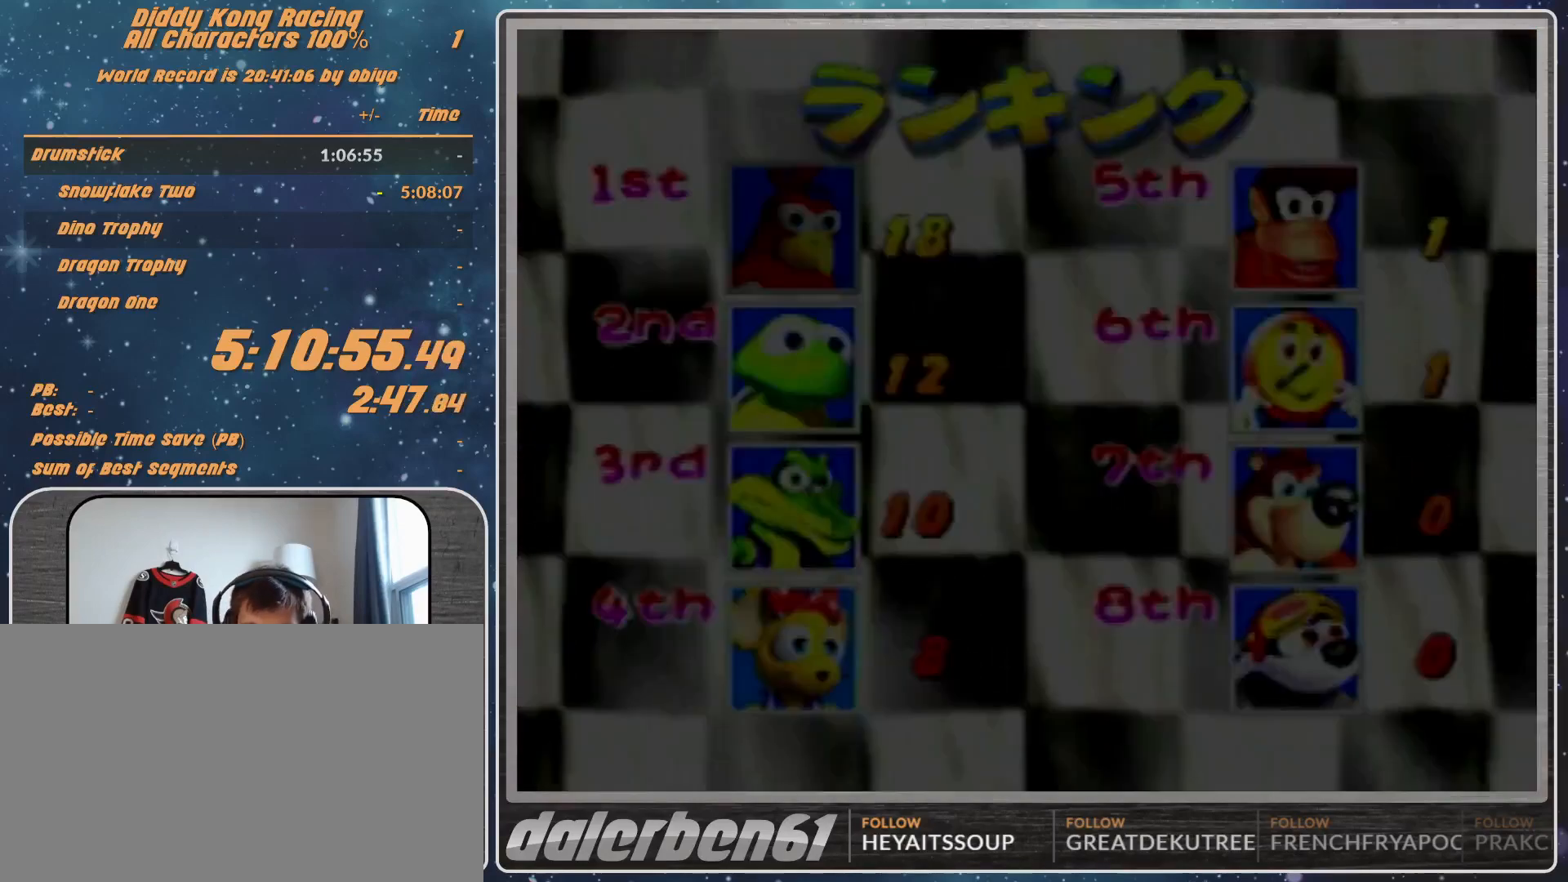
{"buttons": ["A"], "left_stick": "center", "events": [[100, "A", "down"]]}
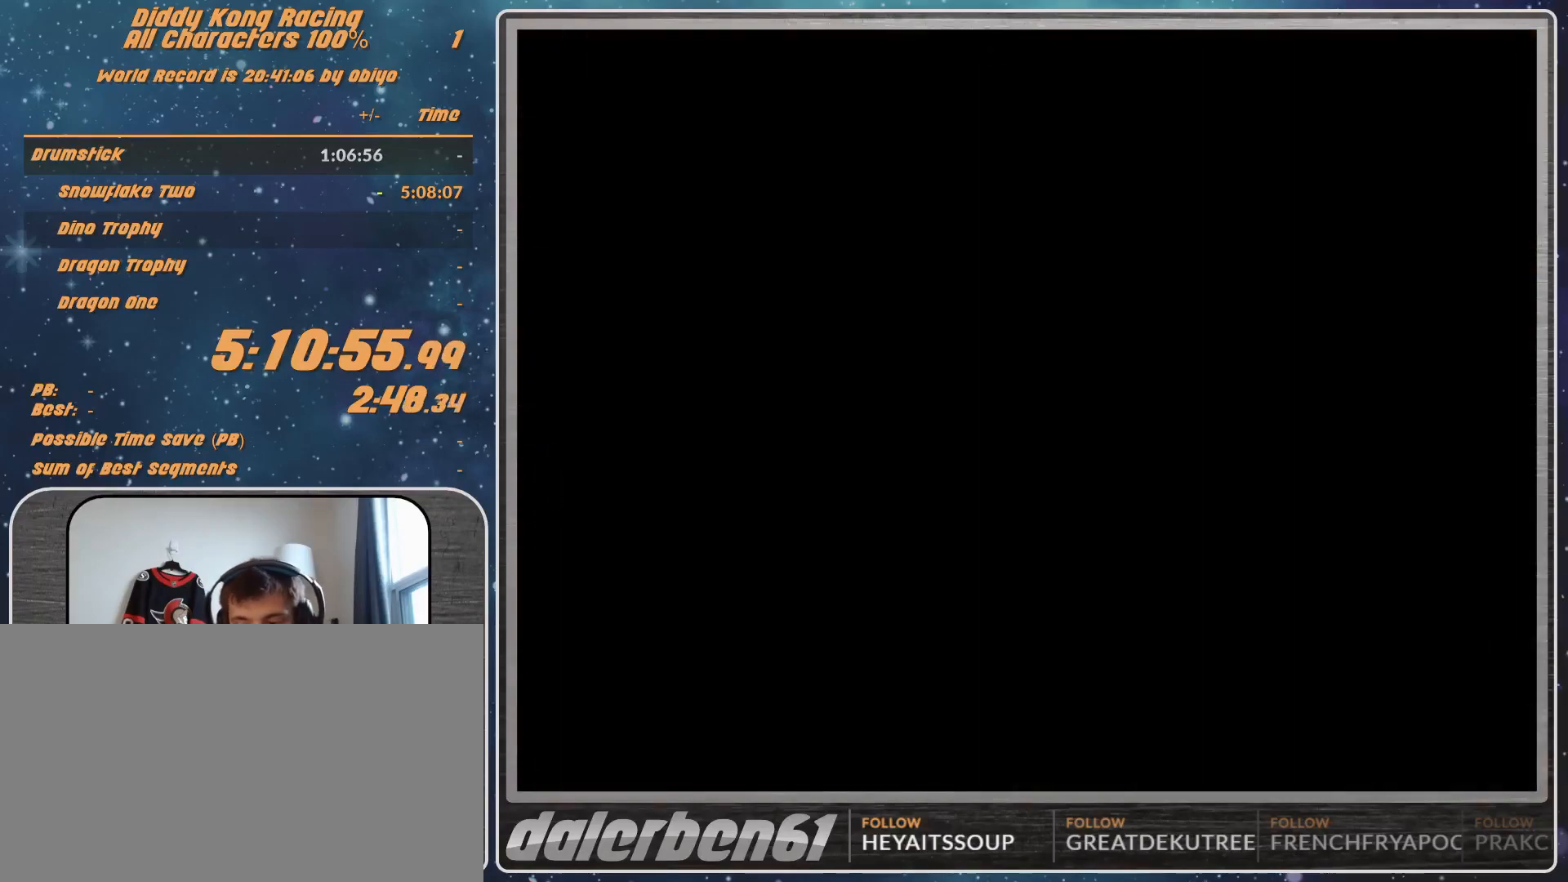
{"buttons": ["A"], "left_stick": "center", "events": []}